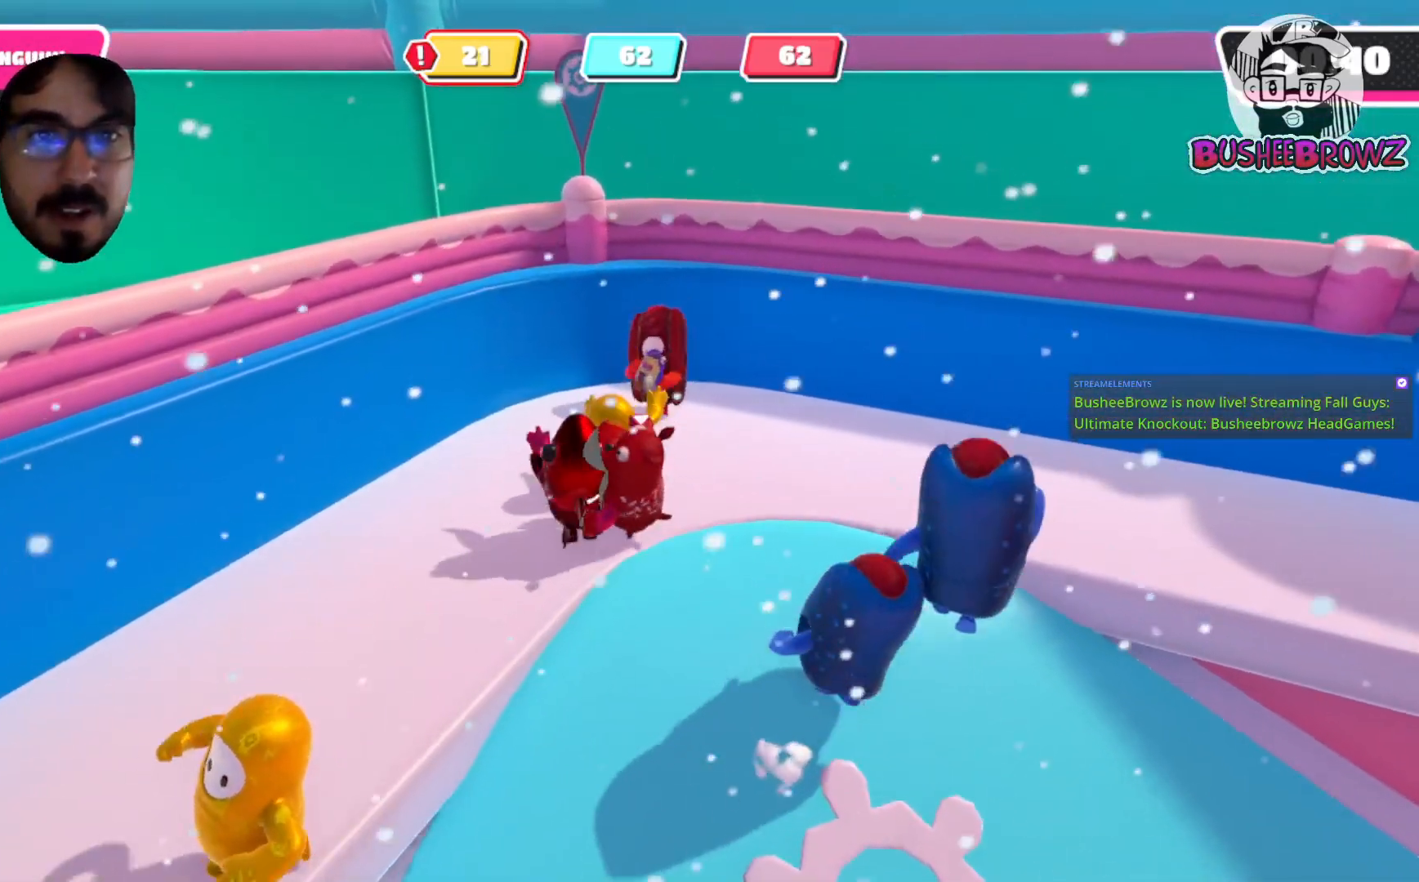
Gameplay with a controller (Xbox layout); each line is a JSON object with the inputs held at the frame after it. "events" lists button and stick changes between this image and that frame as [ms after this image, input, new state], when the widget could be followed in between. Not read: R2.
{"buttons": [], "left_stick": "down-left", "right_stick": "center", "events": []}
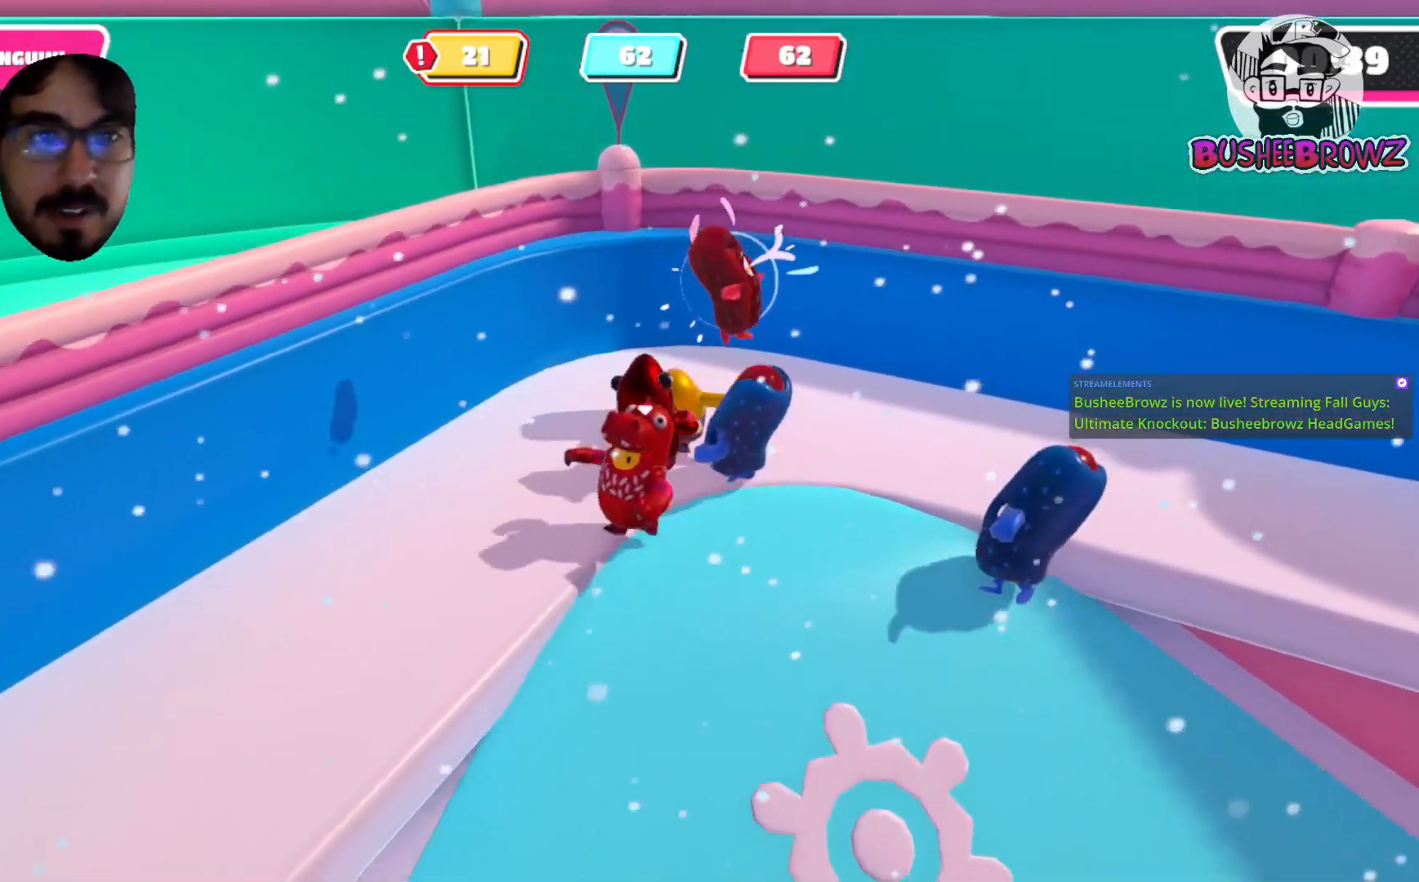
{"buttons": [], "left_stick": "up-right", "right_stick": "center", "events": [[17, "left_stick", "up-left"], [117, "left_stick", "up-right"]]}
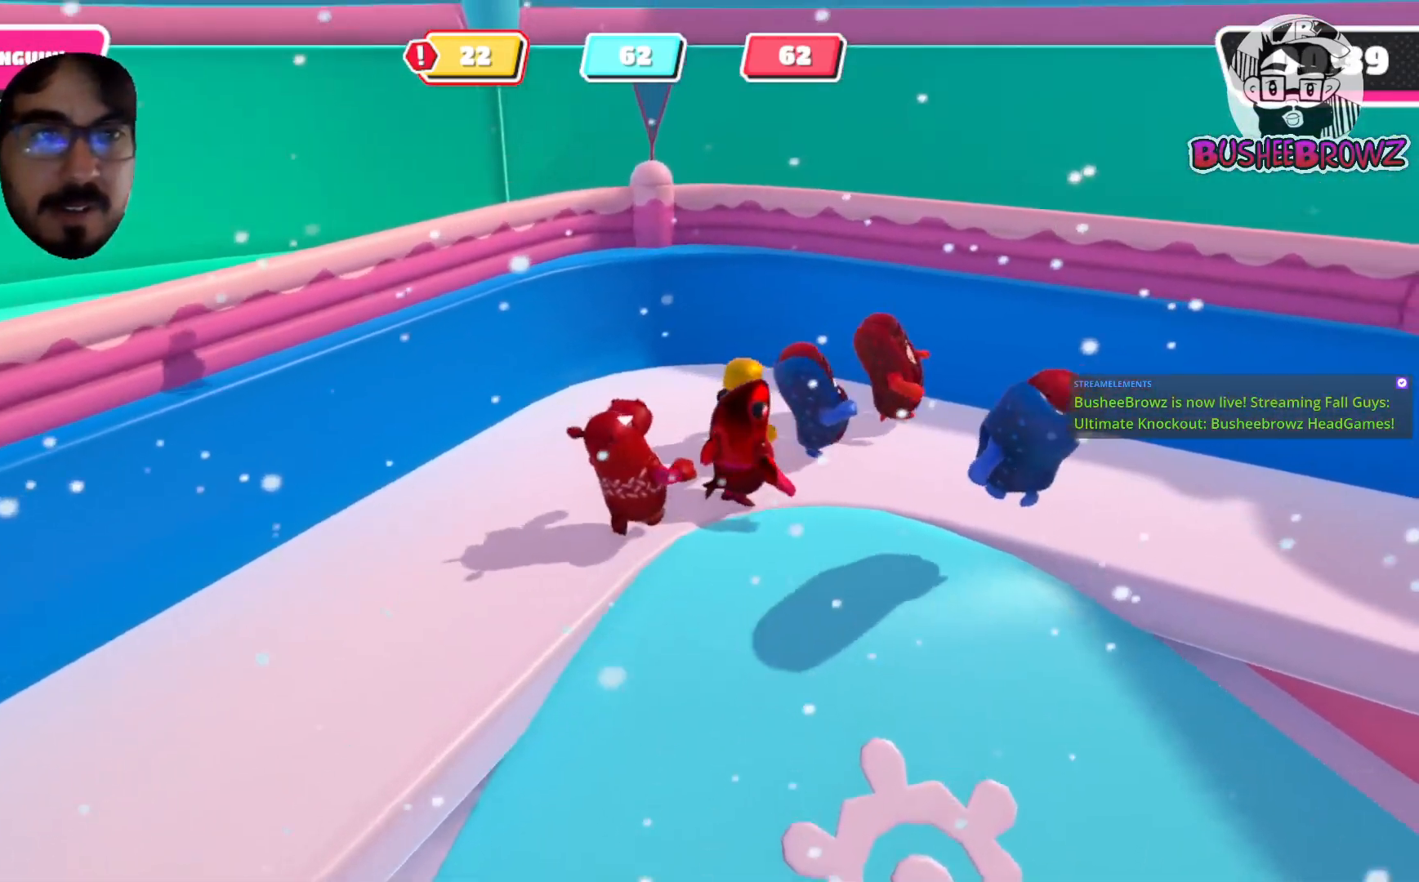
{"buttons": [], "left_stick": "right", "right_stick": "center", "events": [[317, "left_stick", "right"]]}
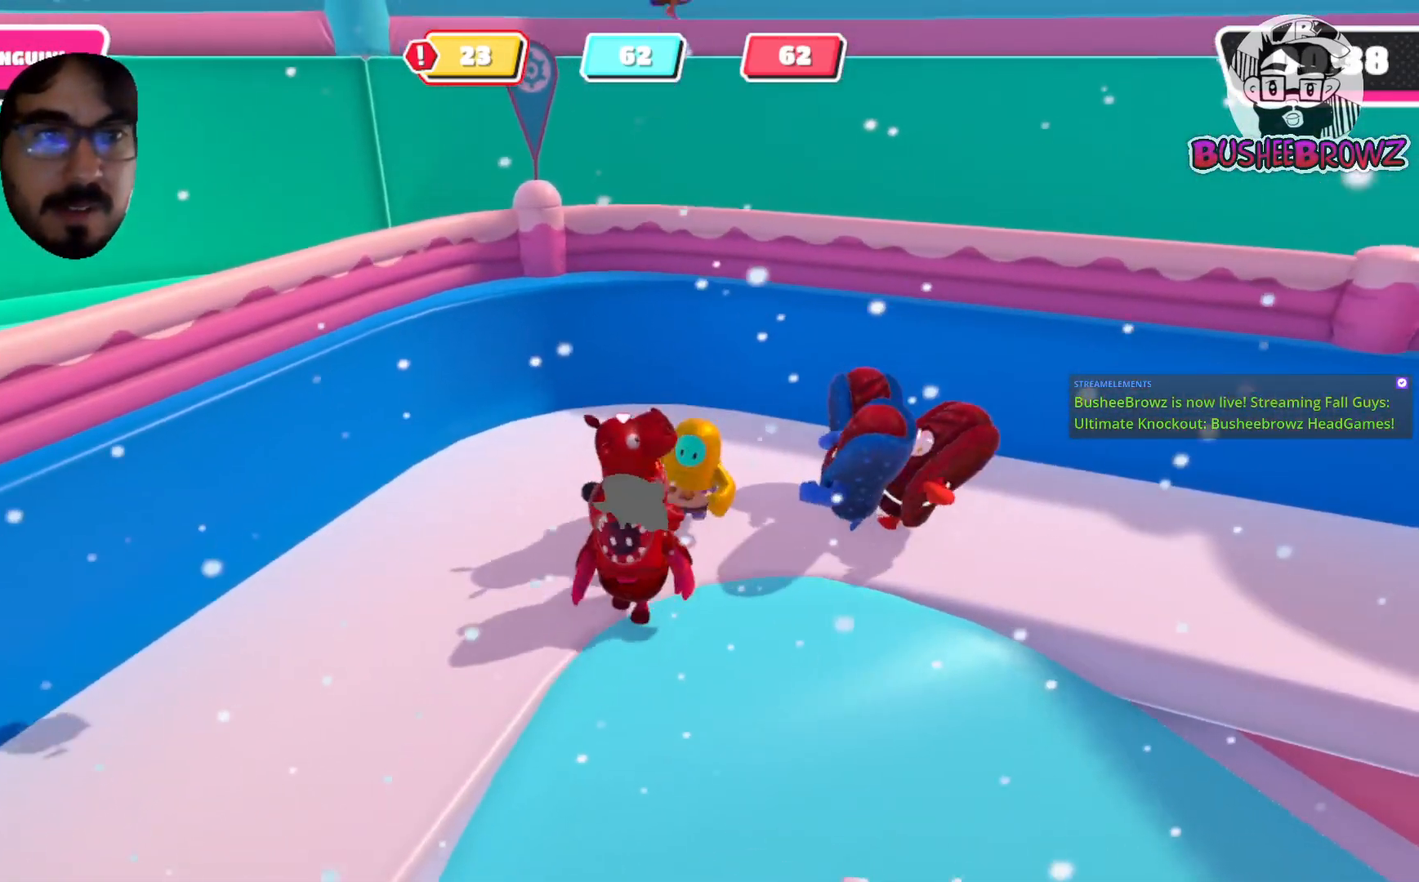
{"buttons": [], "left_stick": "down", "right_stick": "center", "events": [[250, "left_stick", "down"]]}
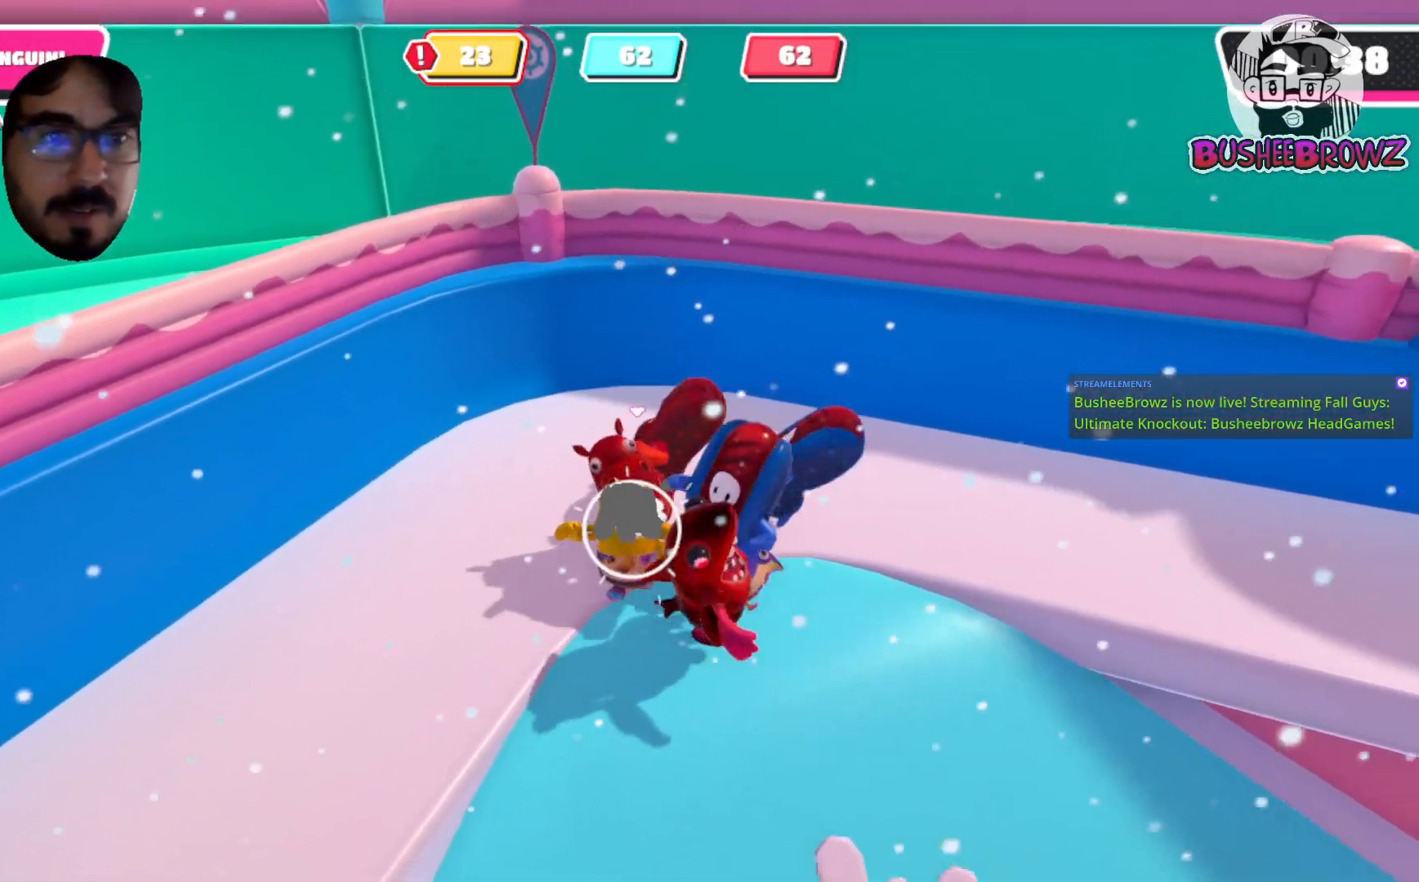
{"buttons": [], "left_stick": "down", "right_stick": "center", "events": []}
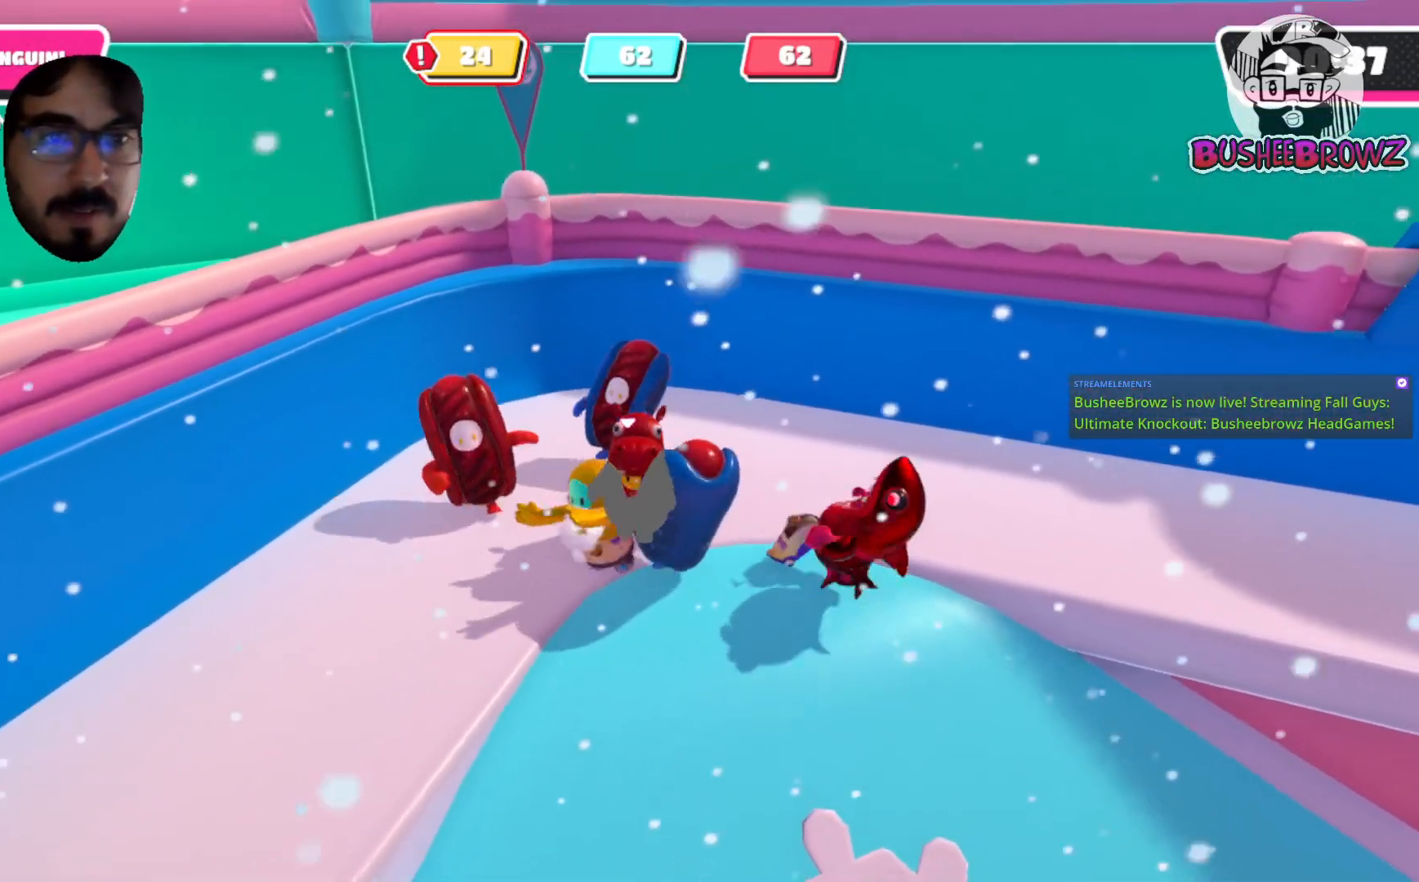
{"buttons": [], "left_stick": "up", "right_stick": "center", "events": [[83, "left_stick", "up-left"], [183, "left_stick", "up"]]}
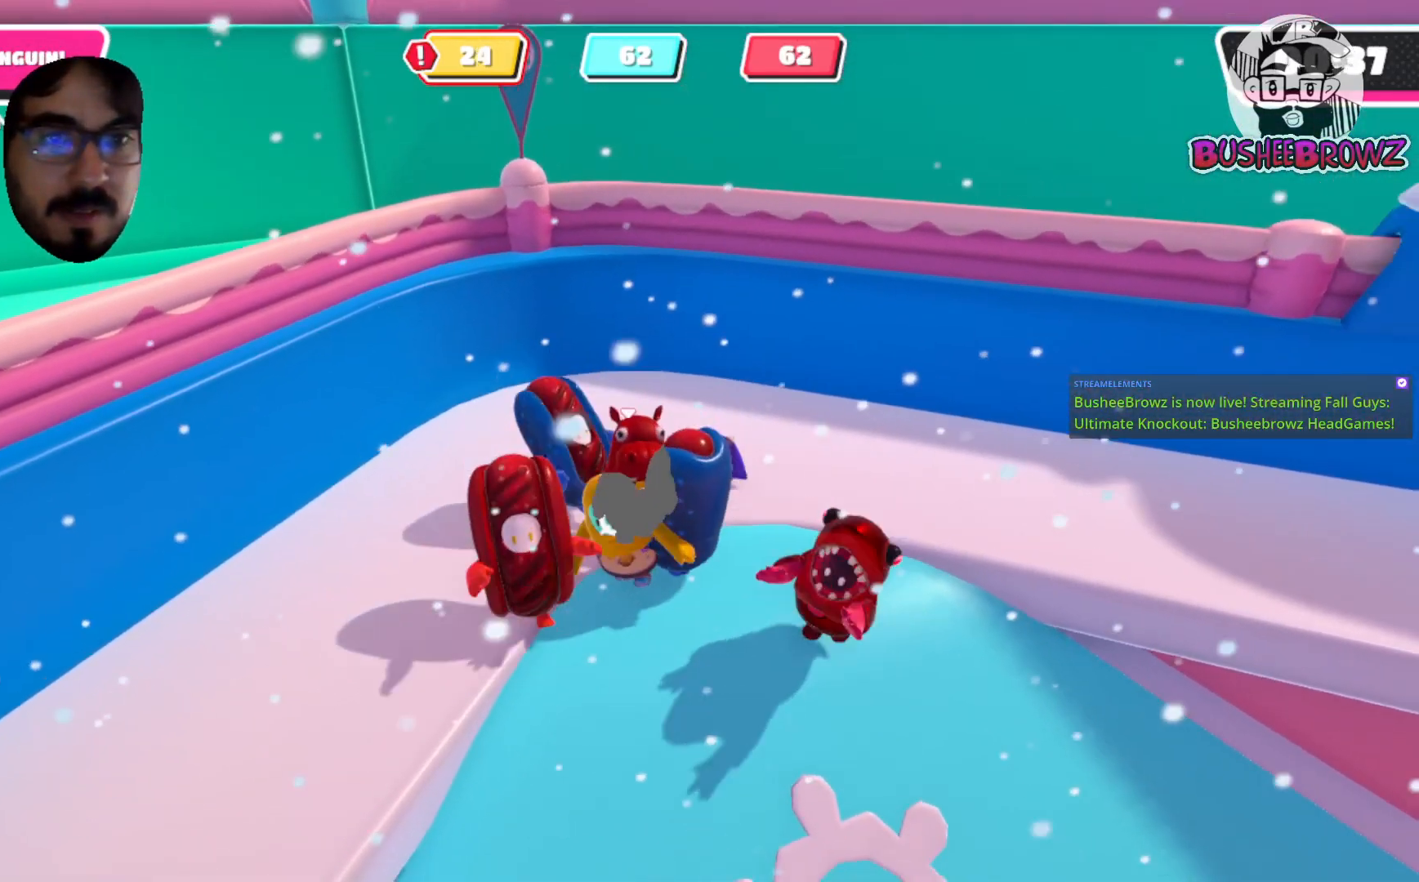
{"buttons": [], "left_stick": "right", "right_stick": "center", "events": [[150, "left_stick", "right"]]}
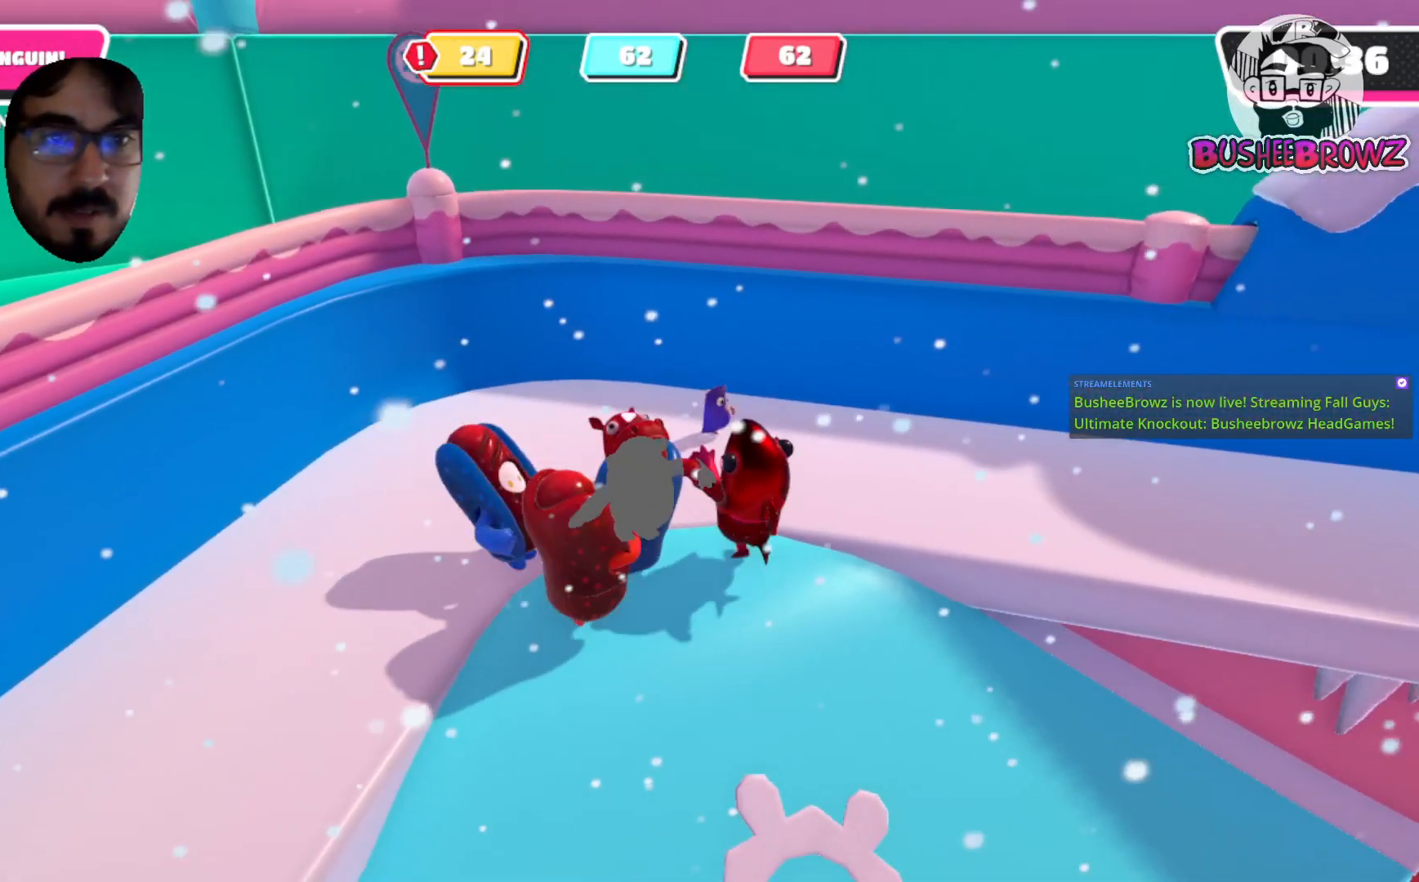
{"buttons": [], "left_stick": "up-right", "right_stick": "center", "events": [[283, "left_stick", "up-right"]]}
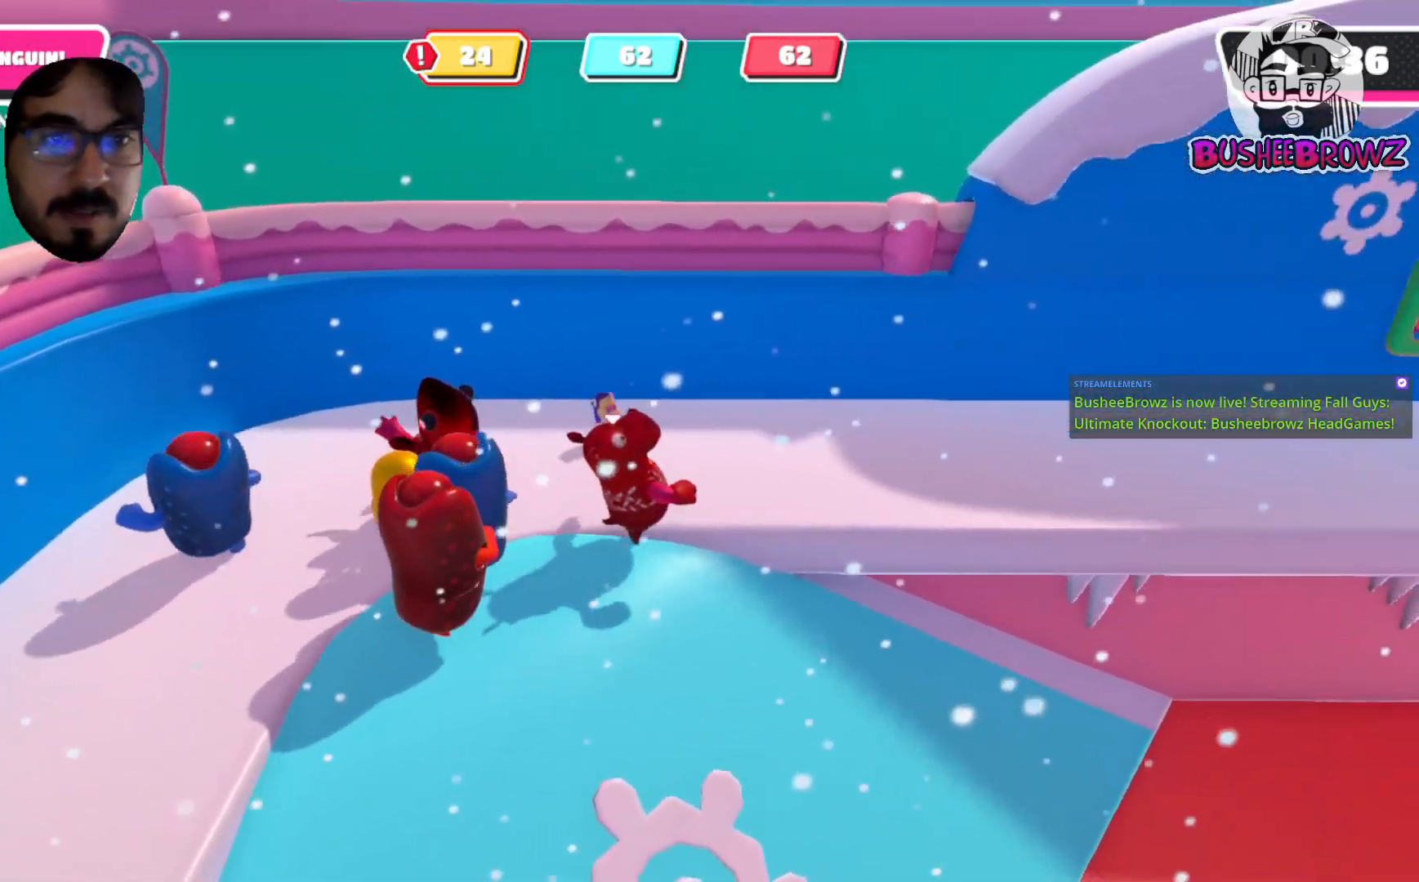
{"buttons": [], "left_stick": "up", "right_stick": "center", "events": [[117, "left_stick", "up-left"], [233, "left_stick", "left"], [483, "left_stick", "up"]]}
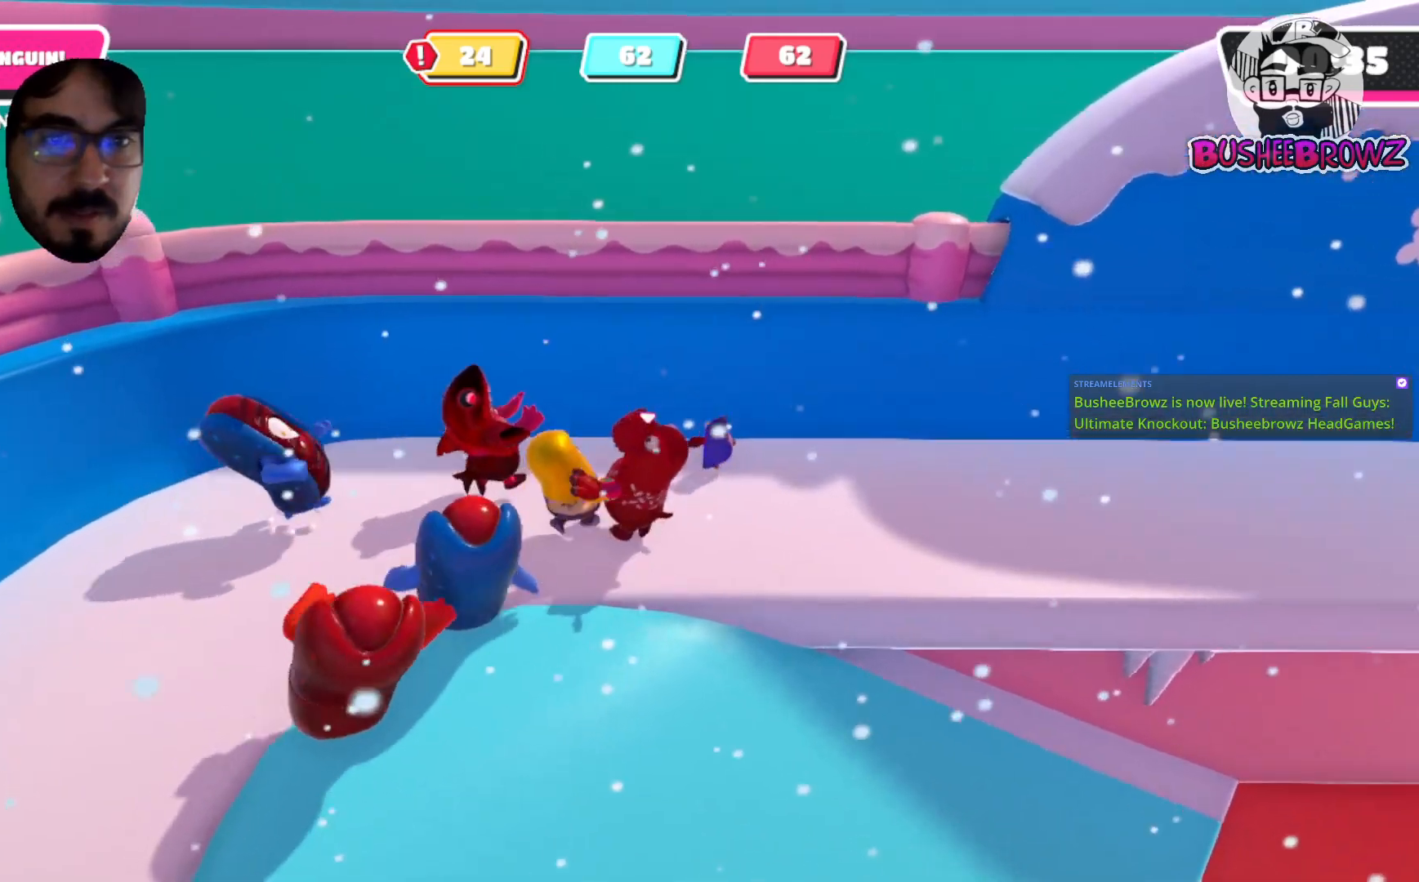
{"buttons": [], "left_stick": "up-right", "right_stick": "center", "events": [[17, "left_stick", "up-right"], [267, "left_stick", "right"], [417, "left_stick", "up-right"]]}
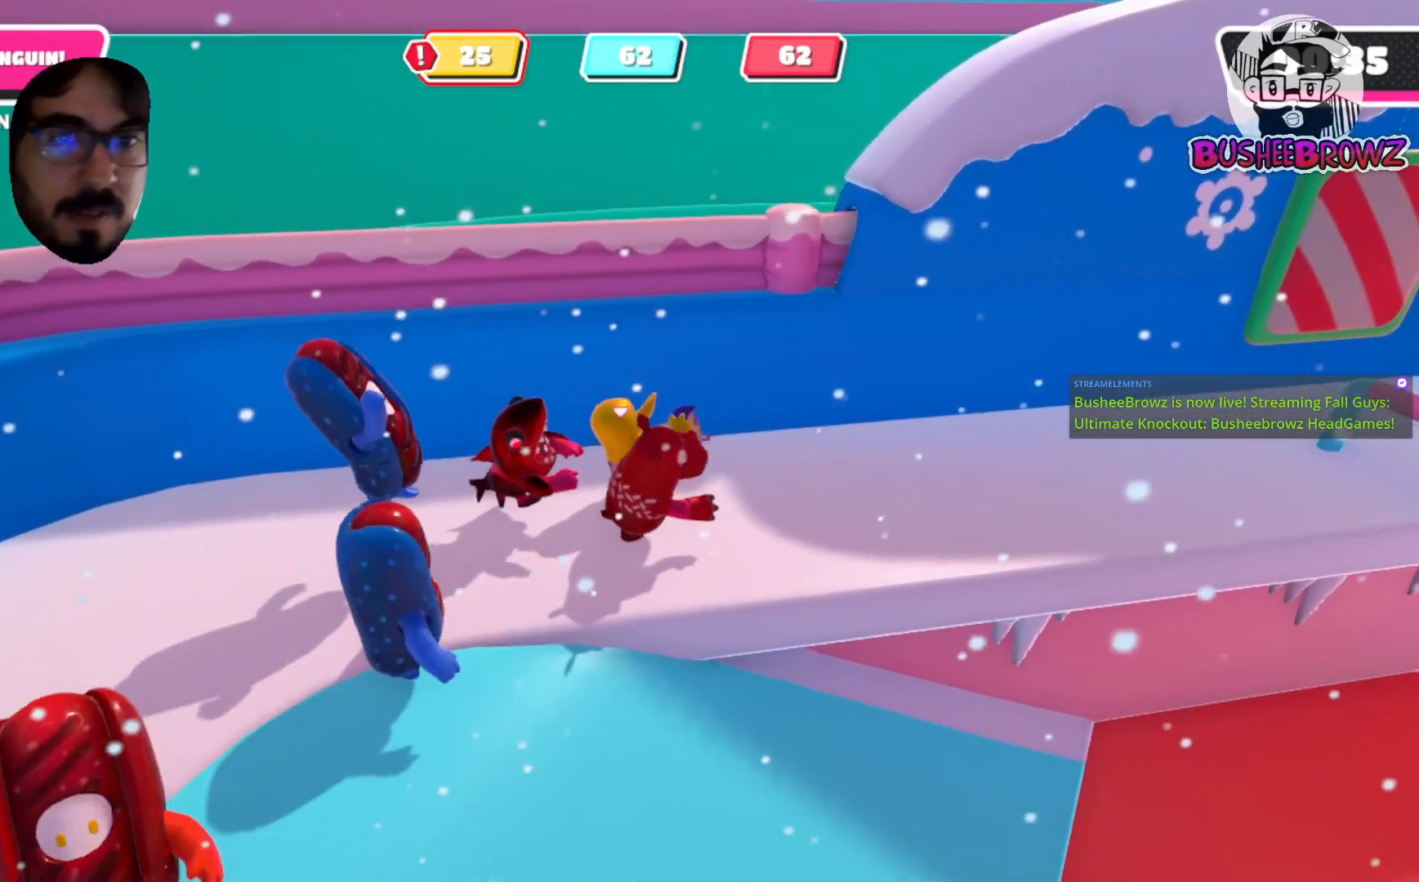
{"buttons": [], "left_stick": "up", "right_stick": "center", "events": [[17, "left_stick", "up"]]}
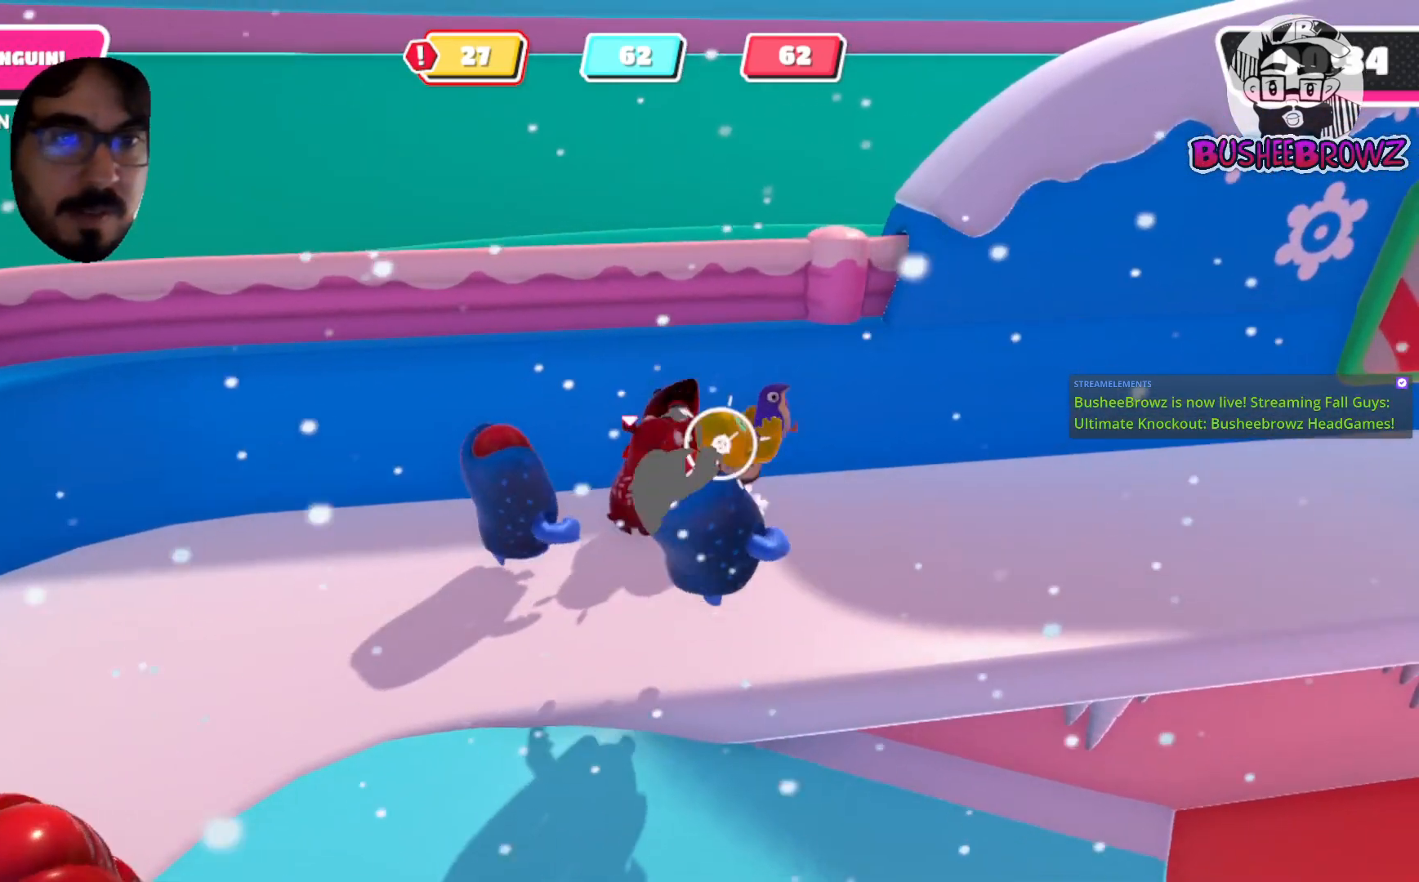
{"buttons": [], "left_stick": "up-right", "right_stick": "center", "events": [[150, "left_stick", "up-right"]]}
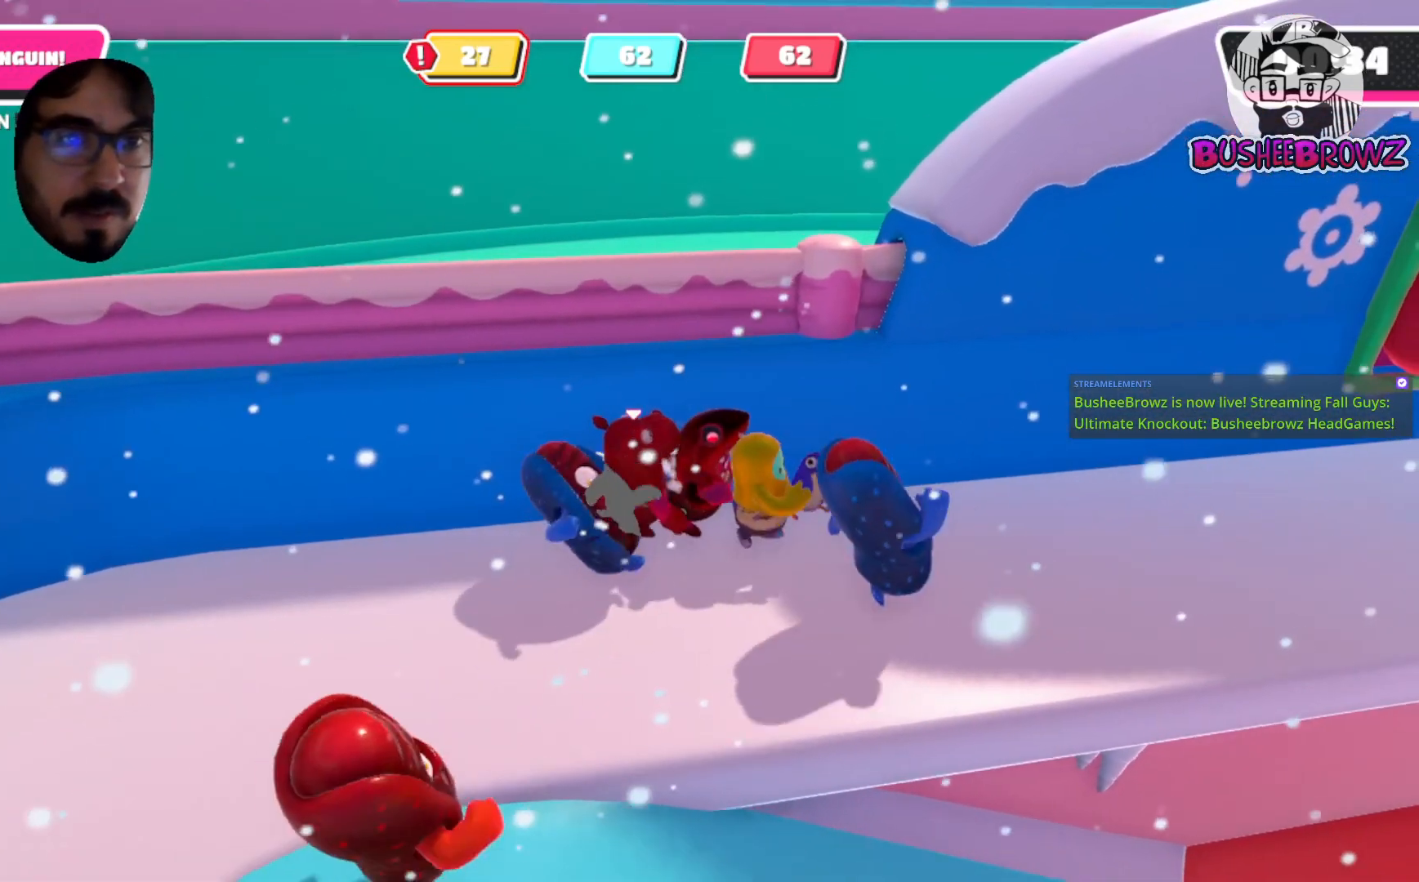
{"buttons": [], "left_stick": "right", "right_stick": "center", "events": [[50, "left_stick", "right"]]}
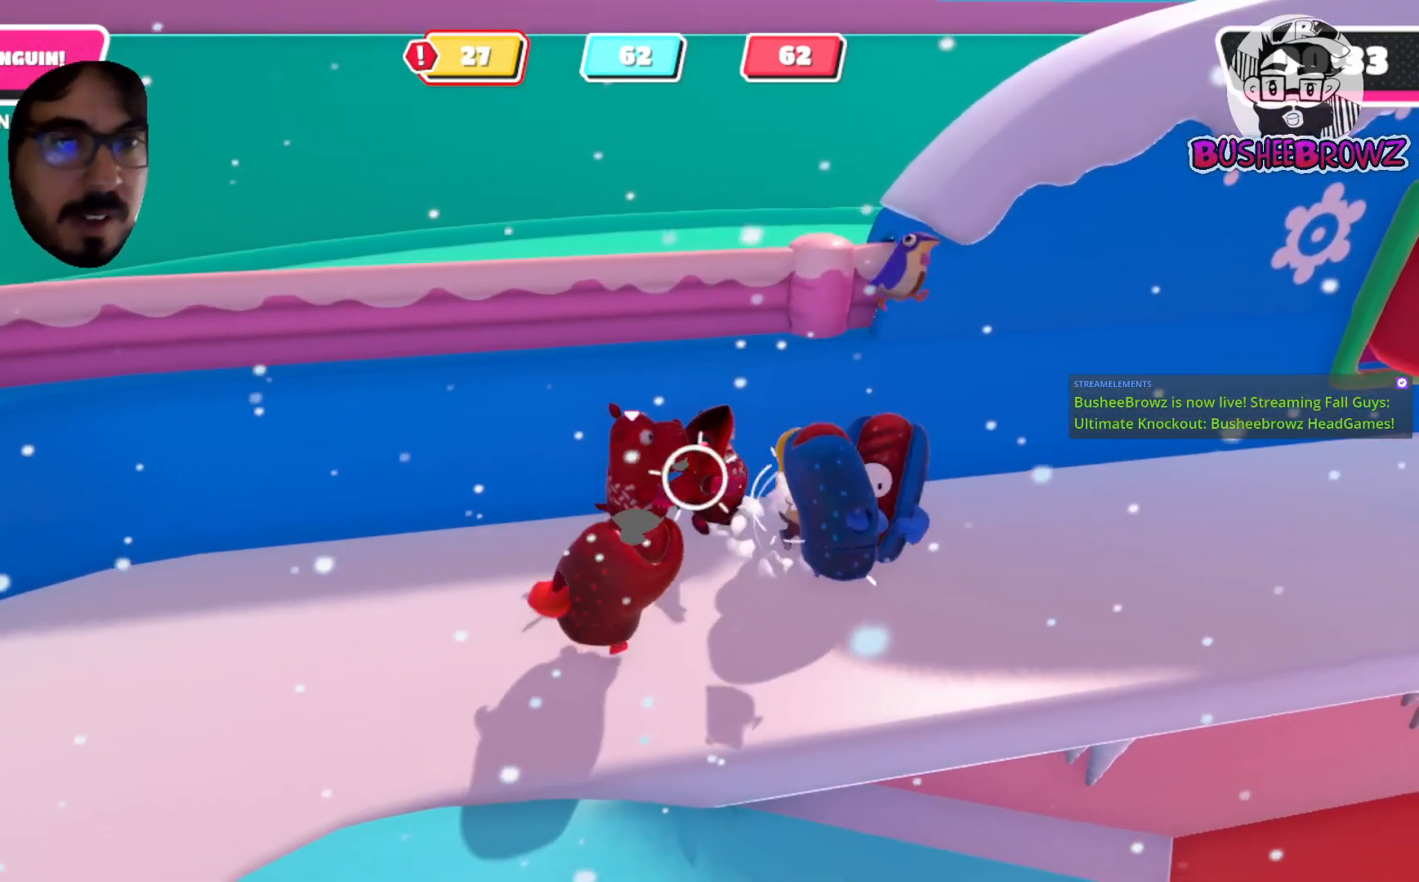
{"buttons": [], "left_stick": "right", "right_stick": "center", "events": [[83, "left_stick", "center"], [217, "left_stick", "down-right"], [317, "left_stick", "right"]]}
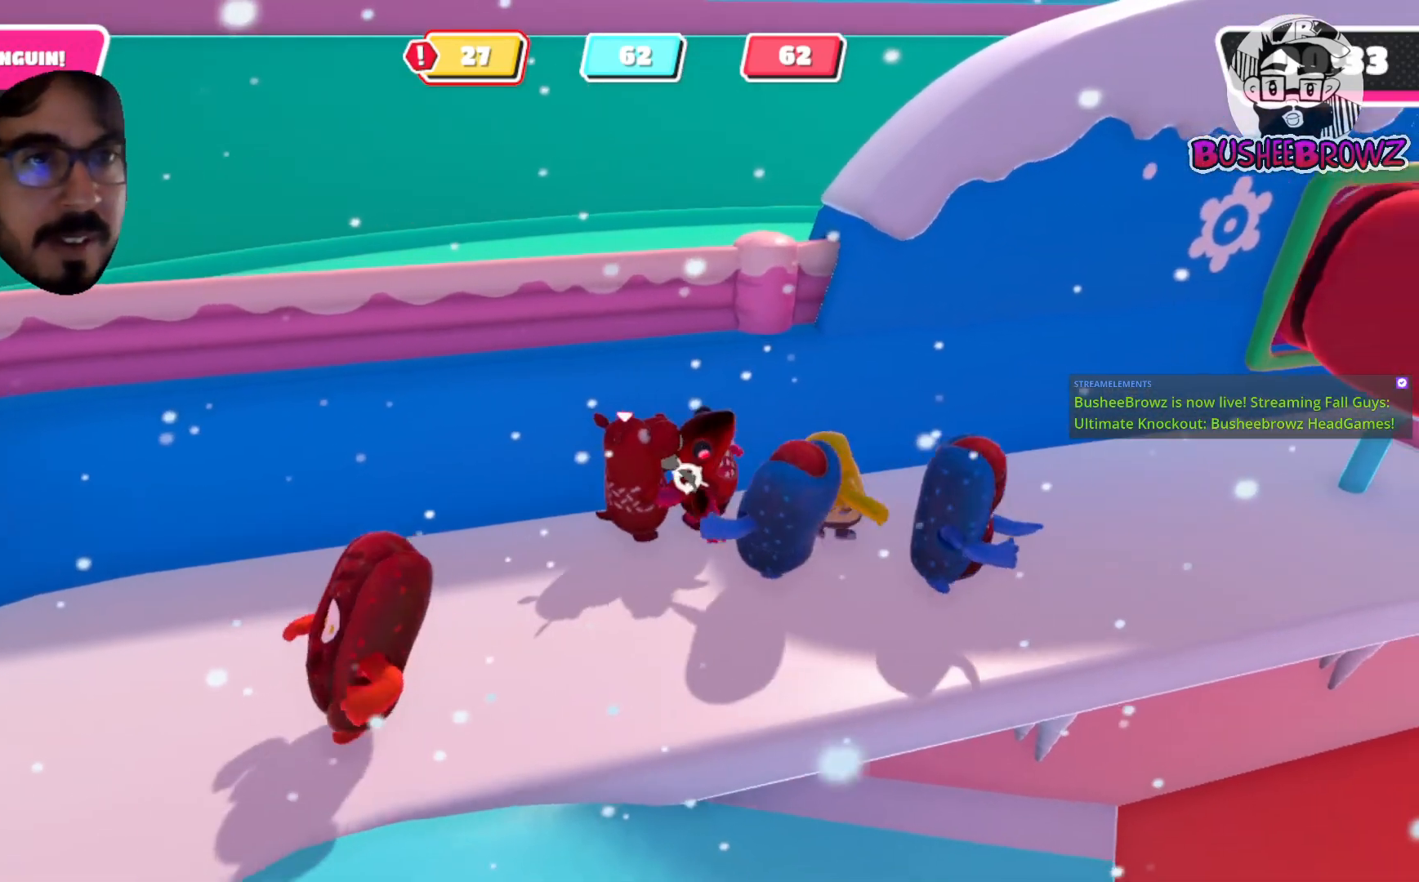
{"buttons": [], "left_stick": "right", "right_stick": "center", "events": []}
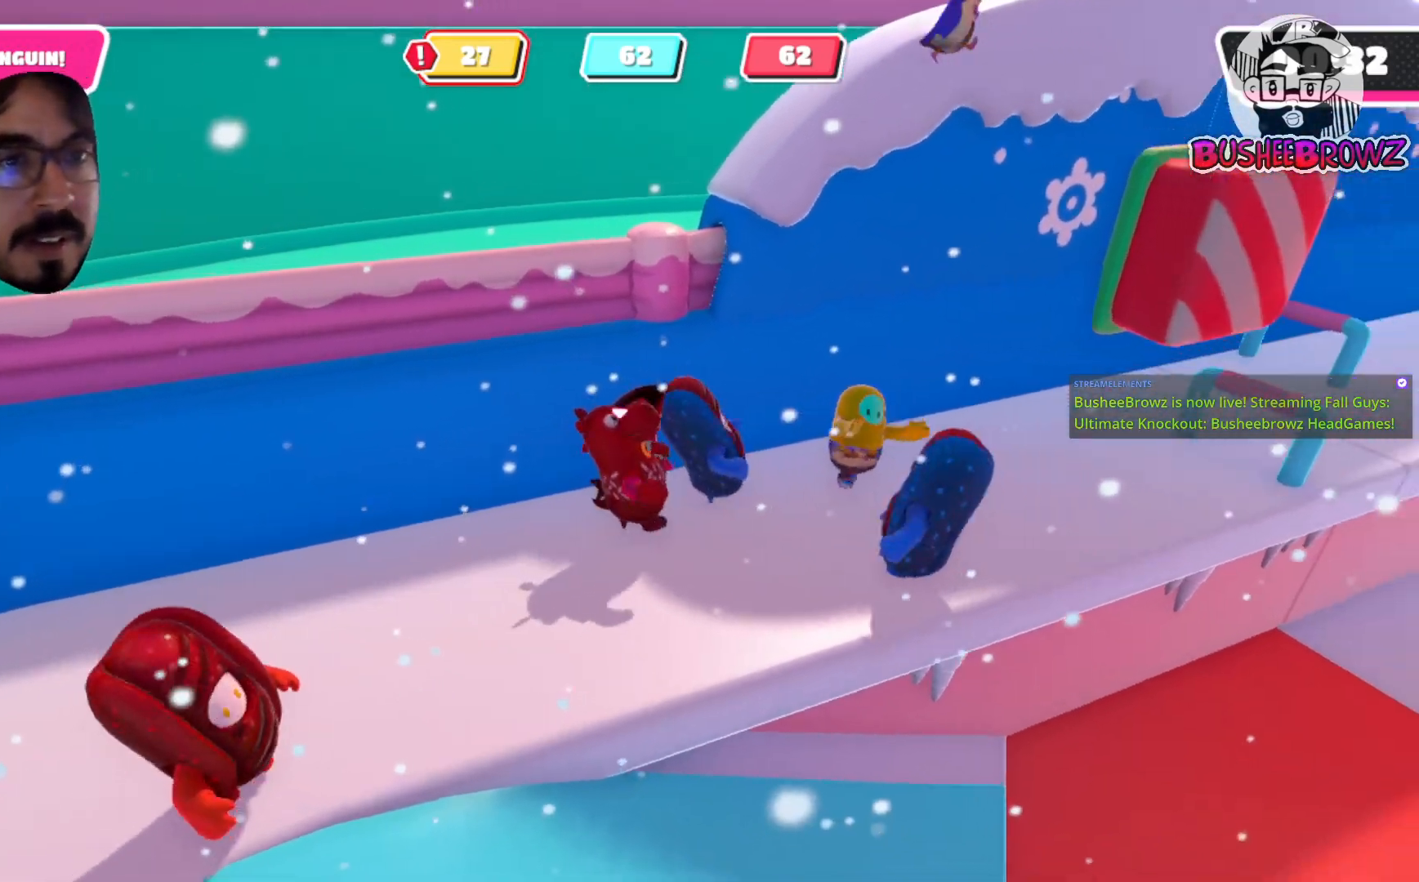
{"buttons": [], "left_stick": "up-right", "right_stick": "center", "events": [[417, "left_stick", "up-right"]]}
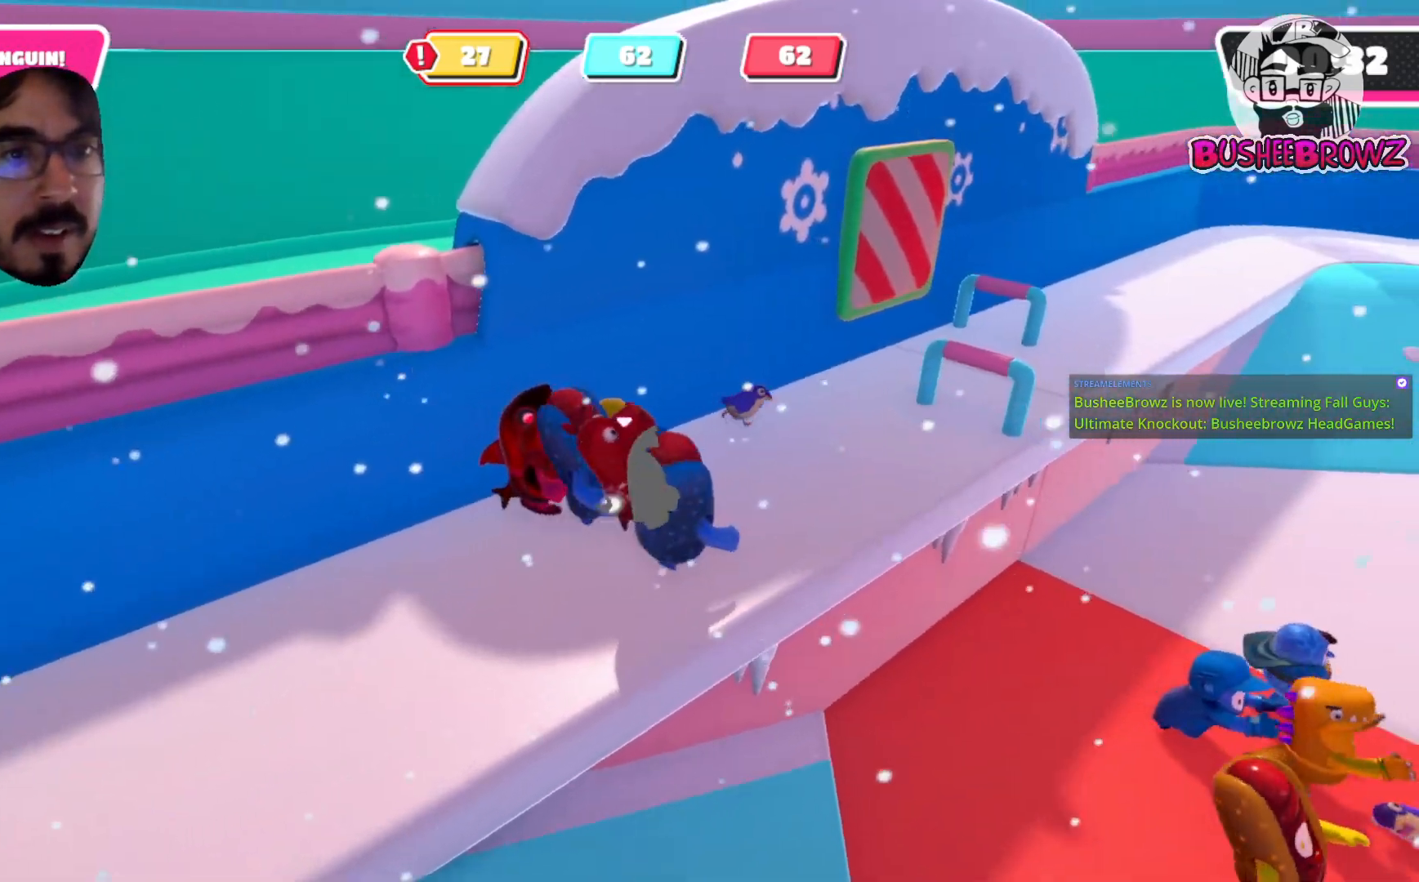
{"buttons": [], "left_stick": "up-right", "right_stick": "center", "events": [[50, "left_stick", "up"], [217, "left_stick", "up-right"]]}
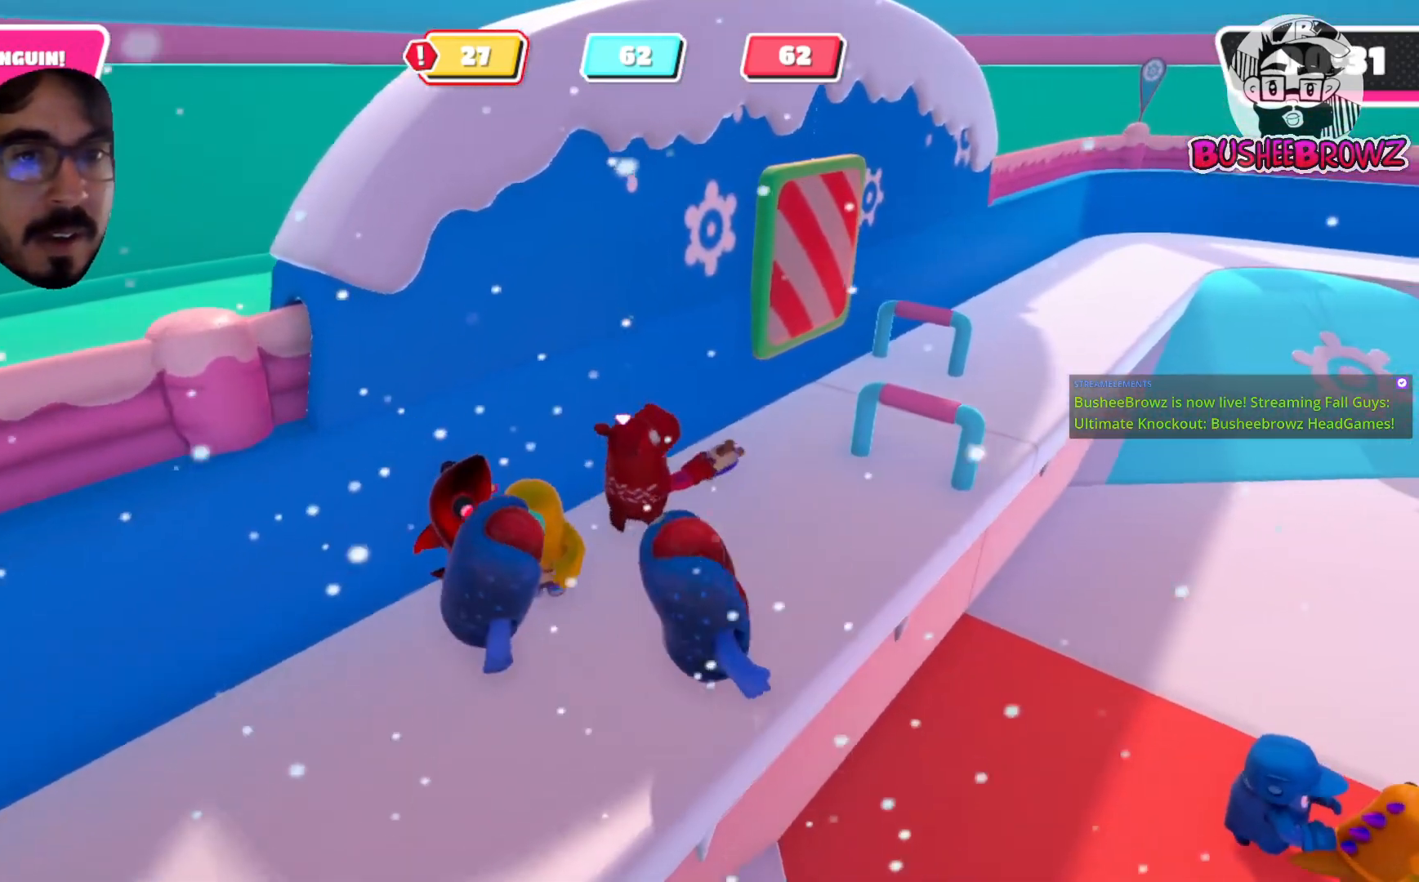
{"buttons": [], "left_stick": "up-right", "right_stick": "center", "events": []}
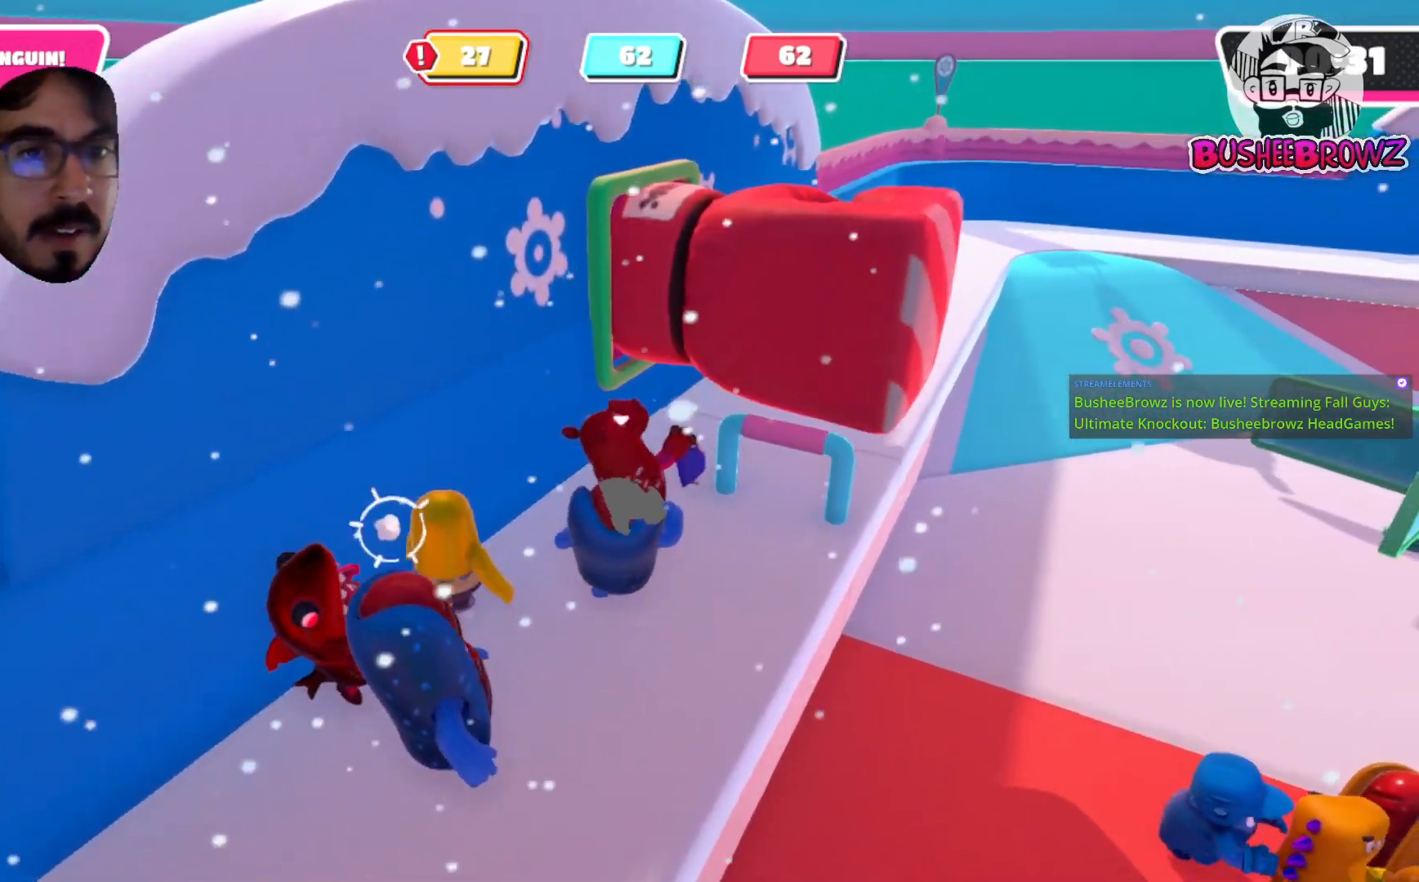
{"buttons": [], "left_stick": "up-right", "right_stick": "center", "events": []}
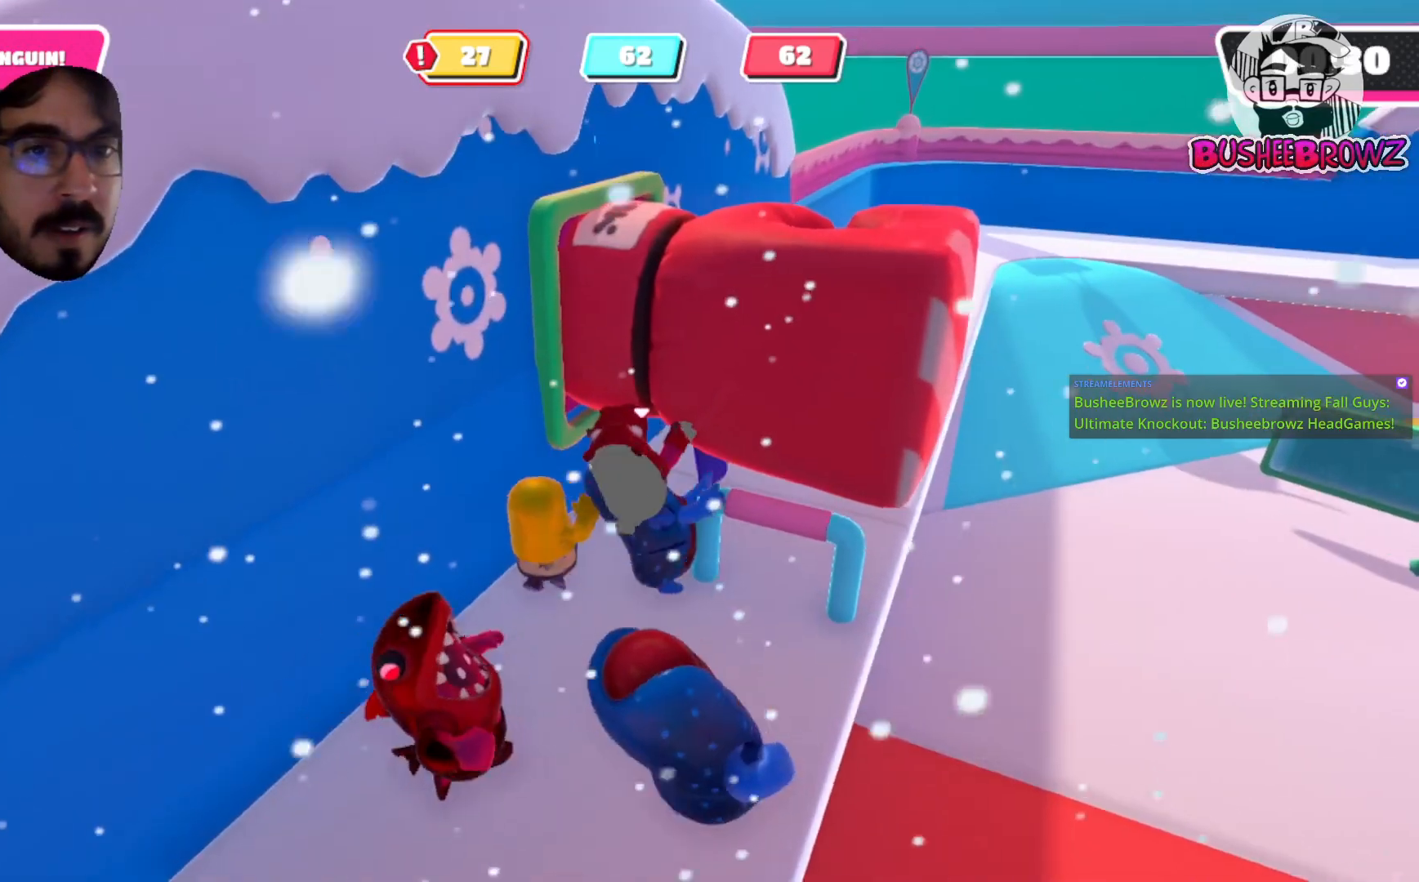
{"buttons": [], "left_stick": "right", "right_stick": "center", "events": [[183, "left_stick", "right"]]}
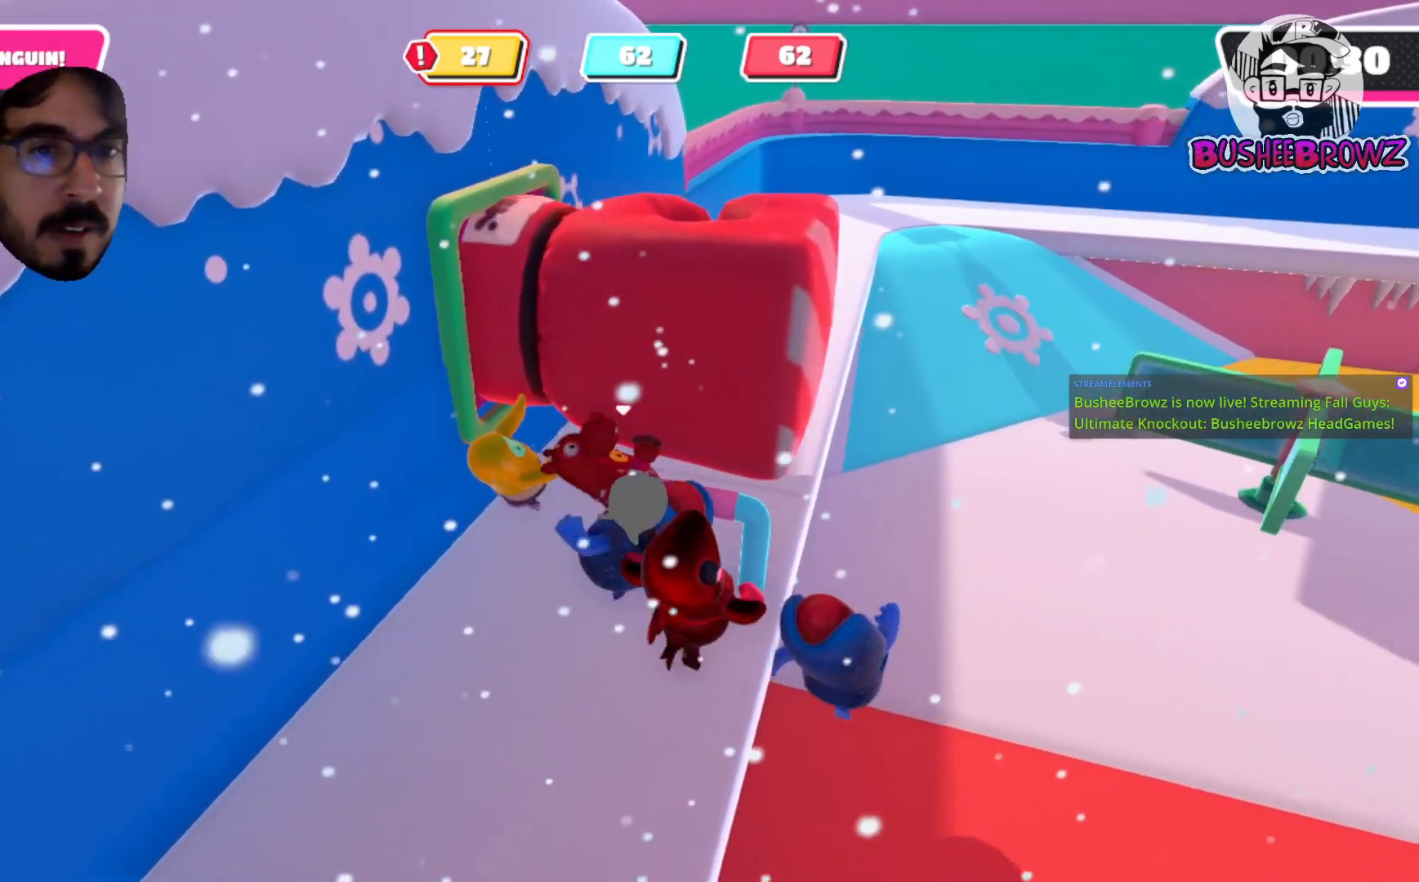
{"buttons": [], "left_stick": "up-right", "right_stick": "center", "events": [[67, "left_stick", "up-right"], [183, "left_stick", "up"], [450, "left_stick", "up-right"]]}
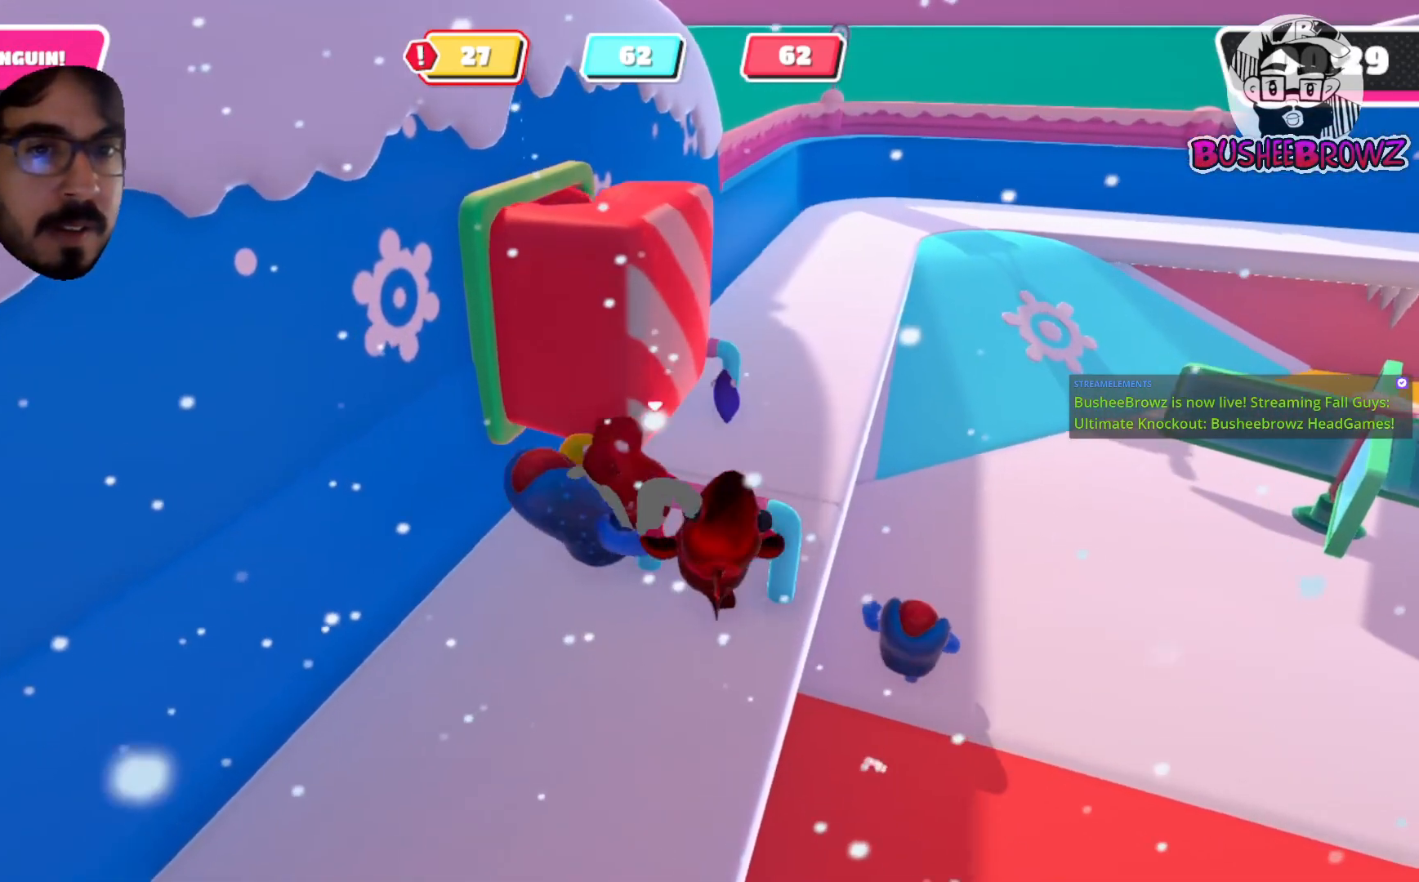
{"buttons": [], "left_stick": "up", "right_stick": "center", "events": [[450, "left_stick", "up"]]}
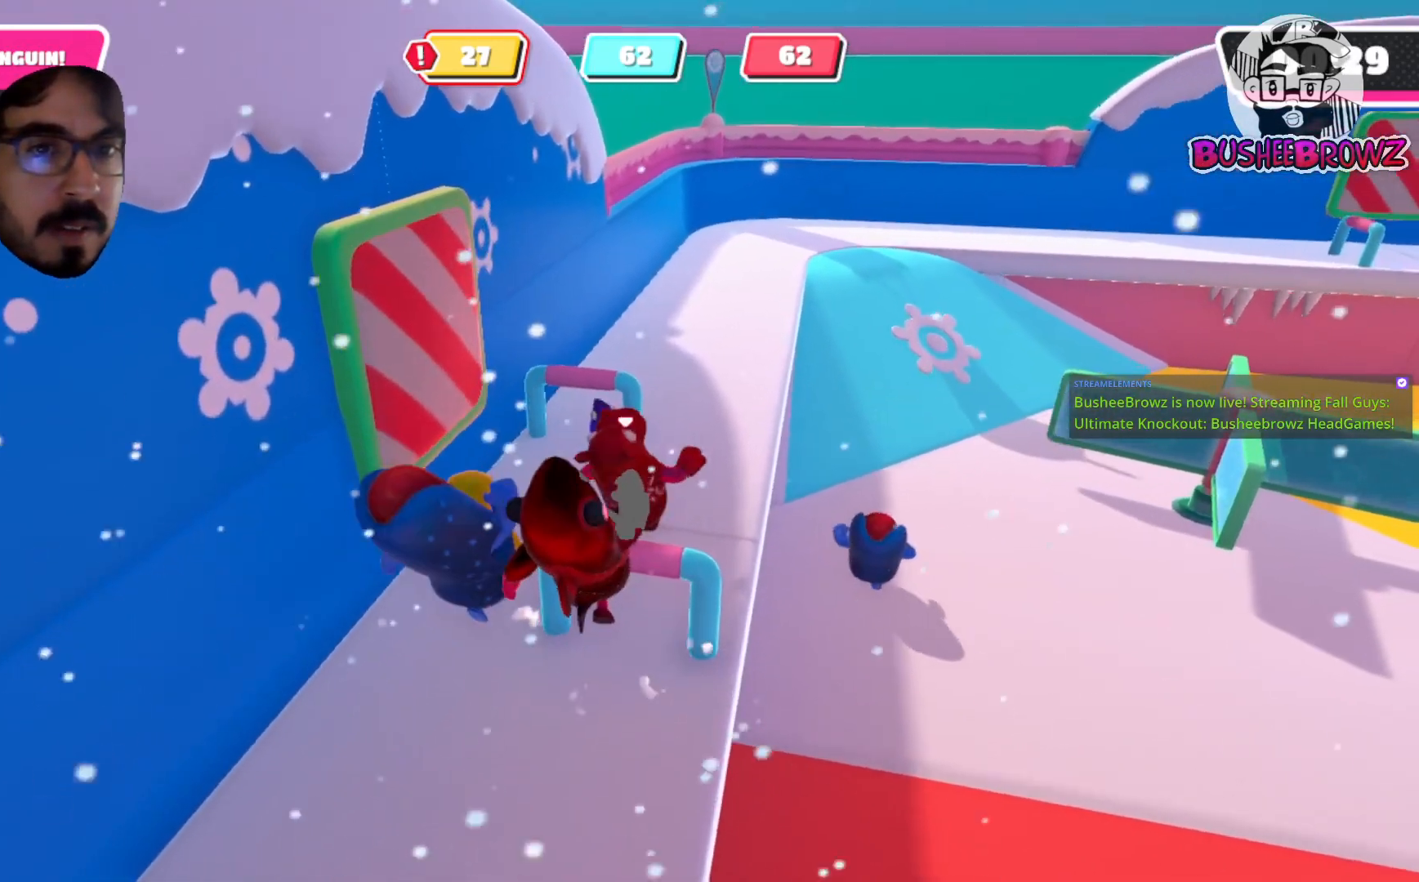
{"buttons": [], "left_stick": "up", "right_stick": "center", "events": [[283, "left_stick", "left"], [483, "left_stick", "up"]]}
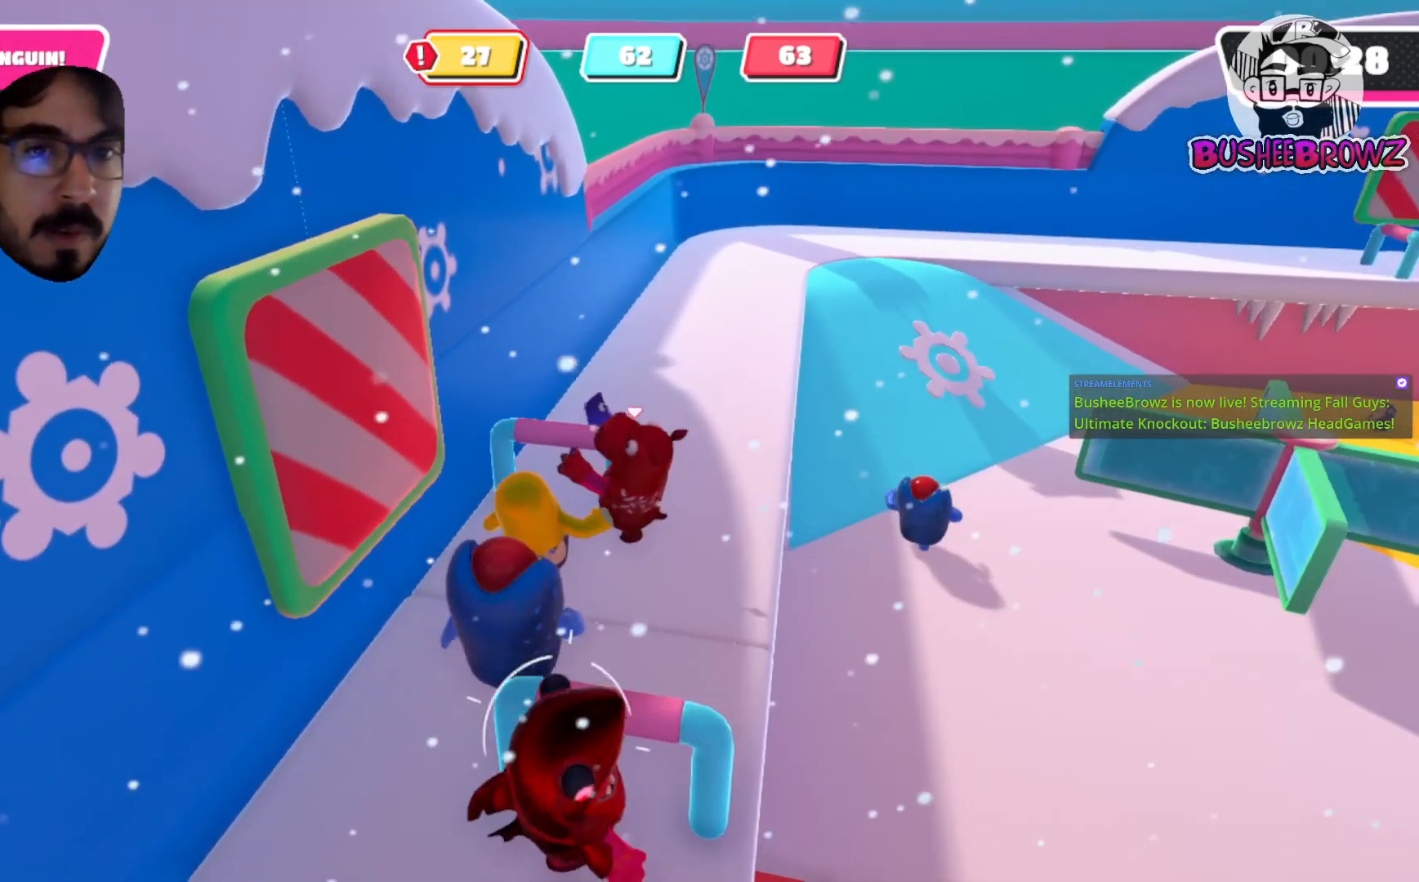
{"buttons": [], "left_stick": "up-right", "right_stick": "center", "events": [[83, "left_stick", "up-right"], [183, "left_stick", "right"], [483, "left_stick", "up-right"]]}
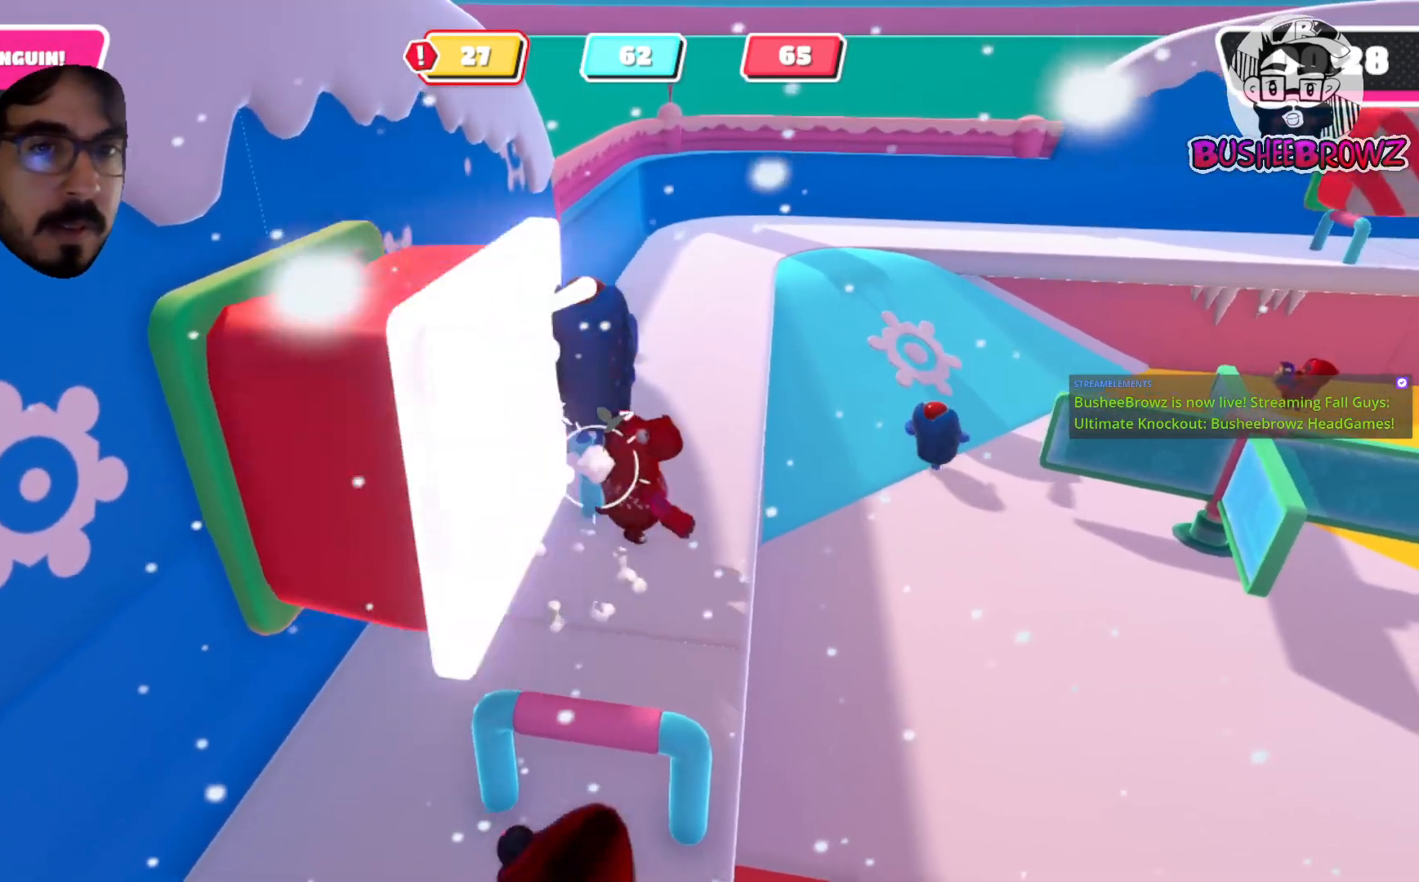
{"buttons": [], "left_stick": "up", "right_stick": "center", "events": [[117, "left_stick", "up"]]}
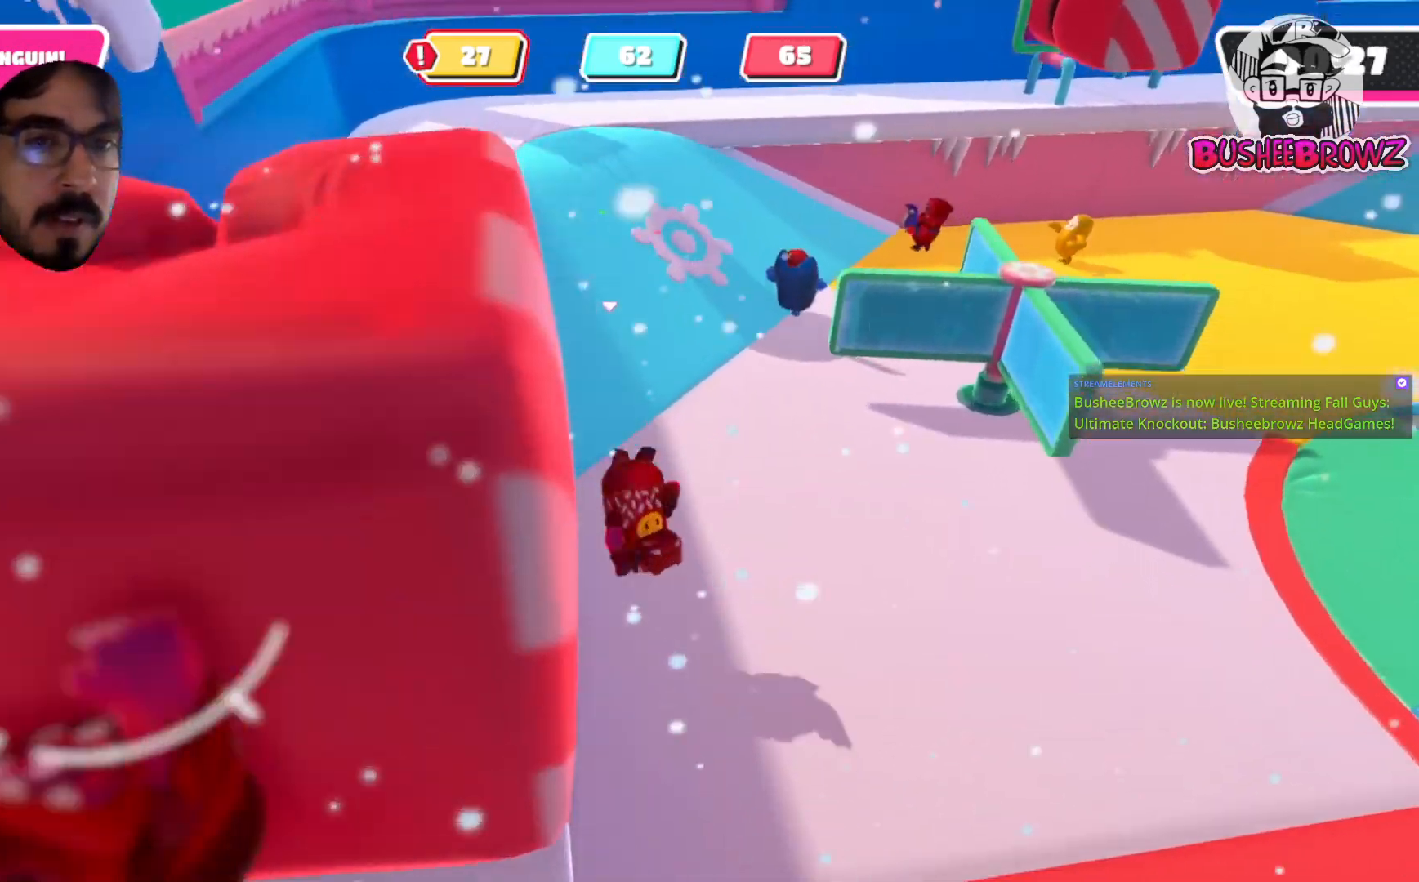
{"buttons": ["A"], "left_stick": "up-right", "right_stick": "center", "events": [[117, "A", "down"], [283, "A", "up"], [283, "left_stick", "up-right"], [350, "A", "down"]]}
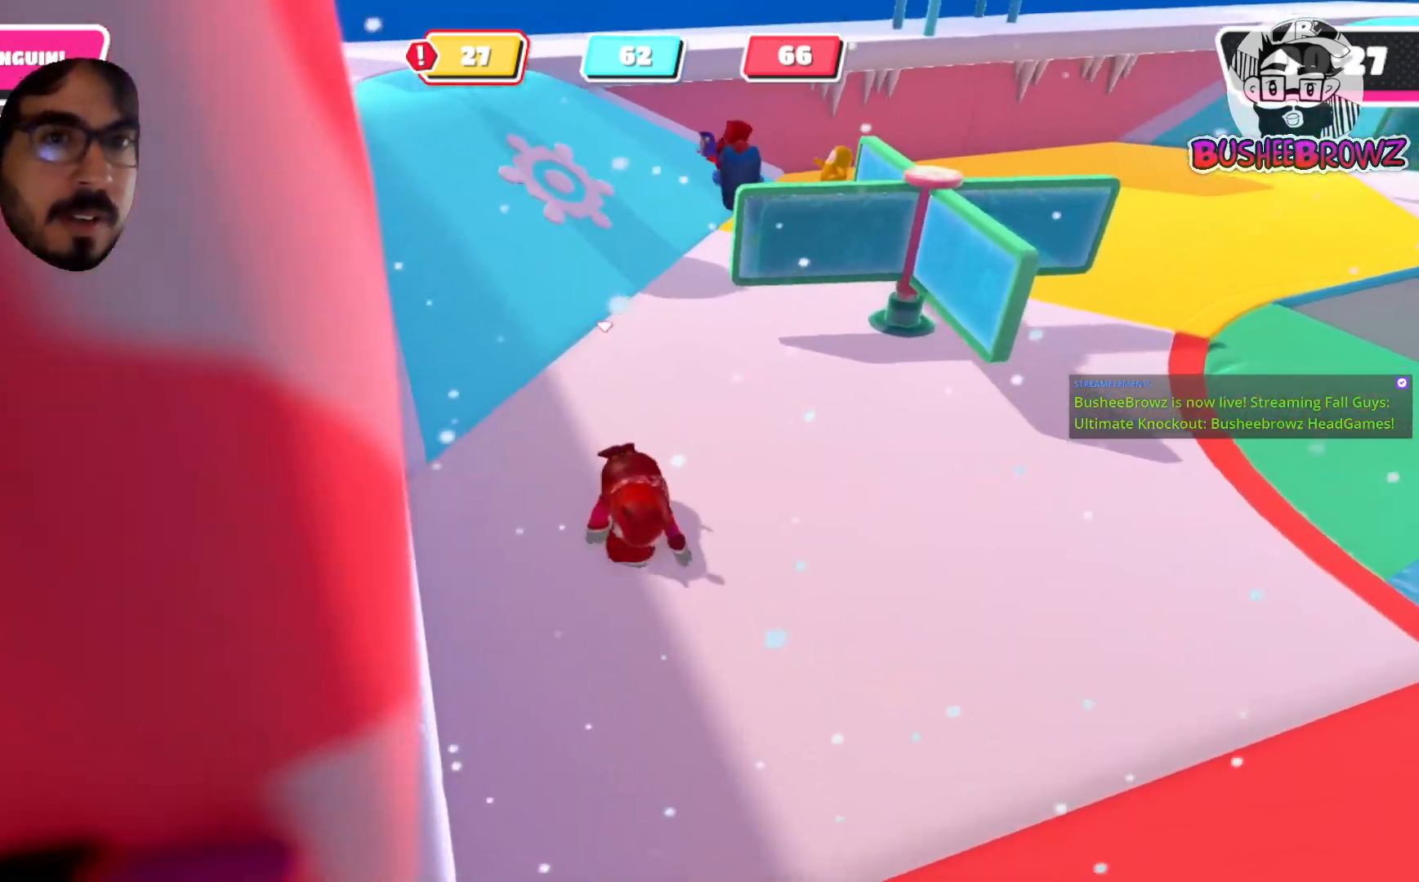
{"buttons": [], "left_stick": "up-right", "right_stick": "center", "events": [[17, "A", "up"], [83, "A", "down"], [183, "A", "up"], [250, "A", "down"], [350, "A", "up"]]}
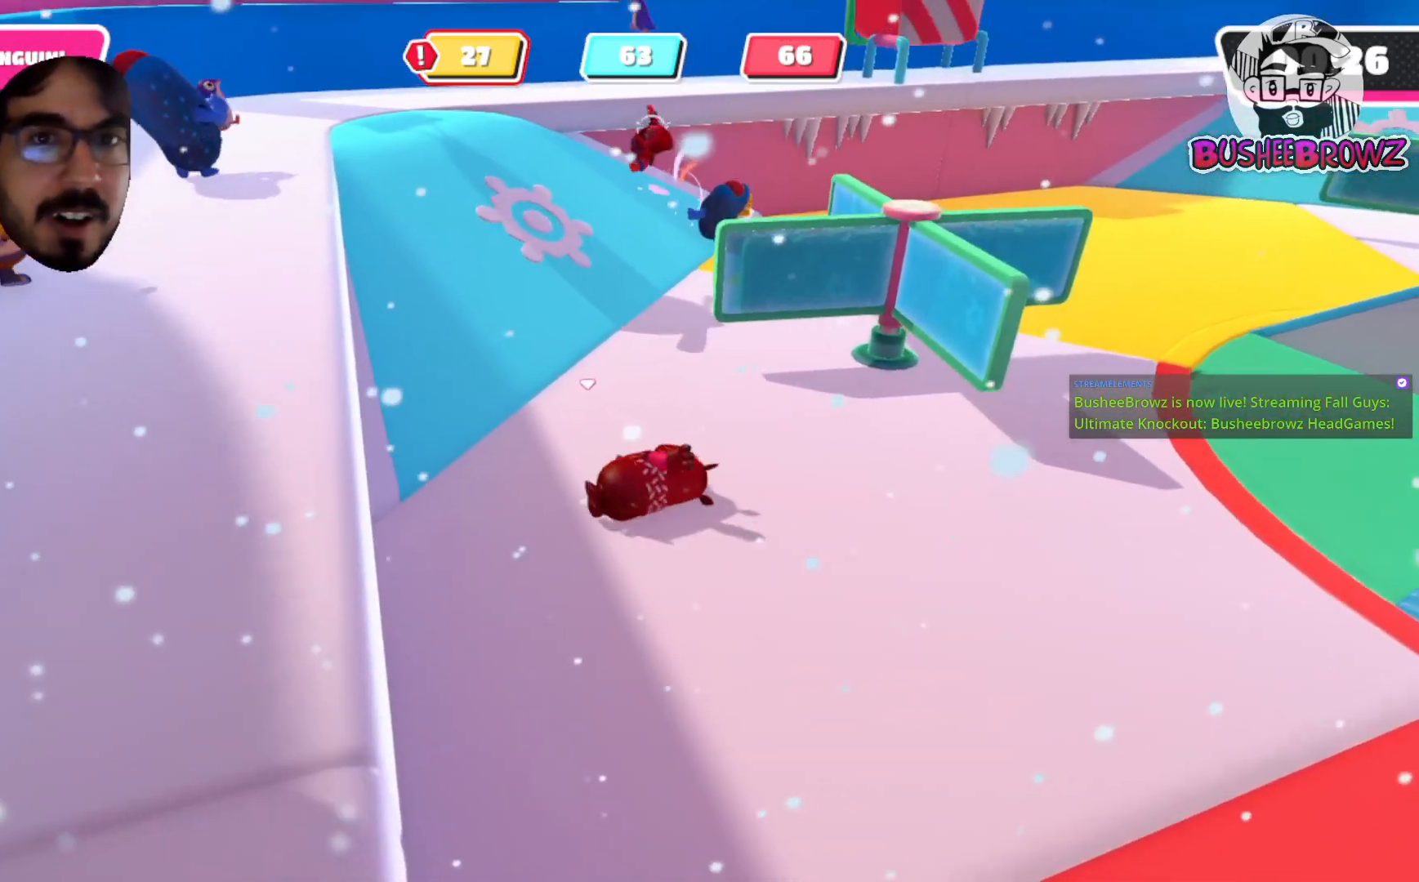
{"buttons": [], "left_stick": "up-right", "right_stick": "center", "events": []}